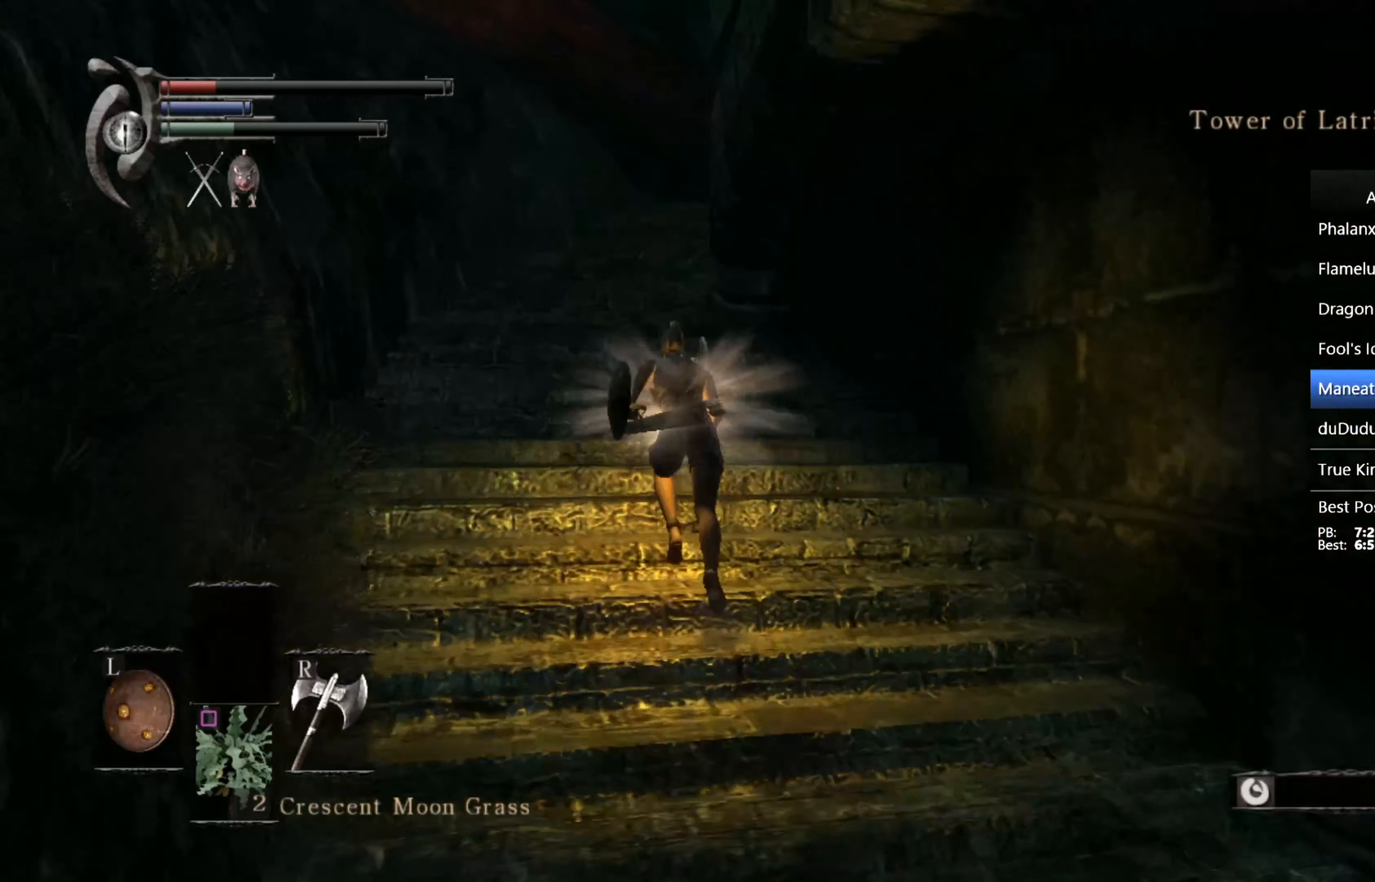
Gameplay with a controller (PlayStation layout); each line is a JSON object with the inputs held at the frame after it. "events" lists button and stick changes between this image and that frame as [ms after this image, input, new state], when the widget could be followed in between.
{"buttons": ["CIRCLE"], "left_stick": "up", "right_stick": "down-right", "events": []}
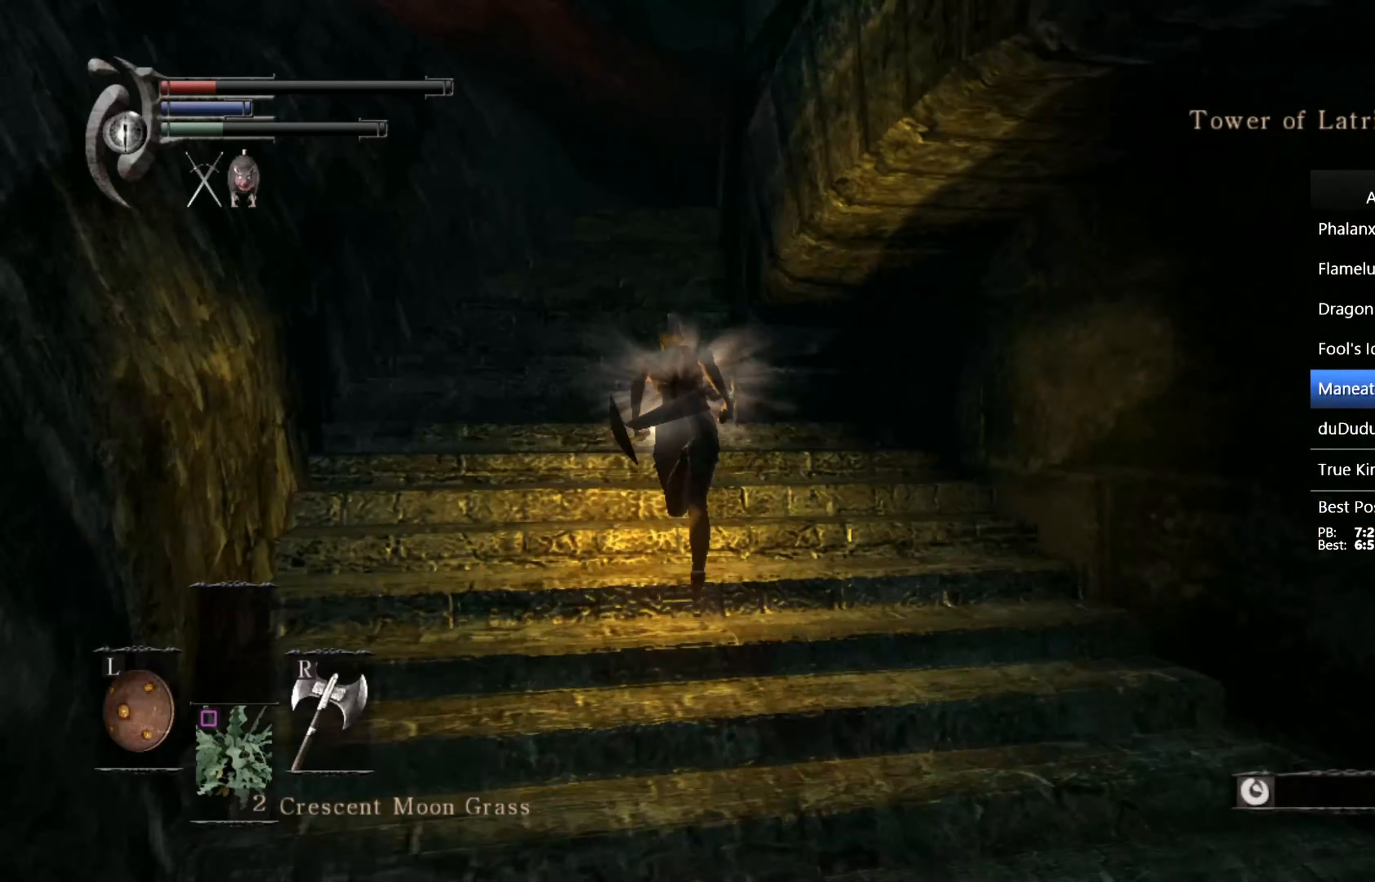
{"buttons": ["CIRCLE"], "left_stick": "up", "right_stick": "down-right", "events": []}
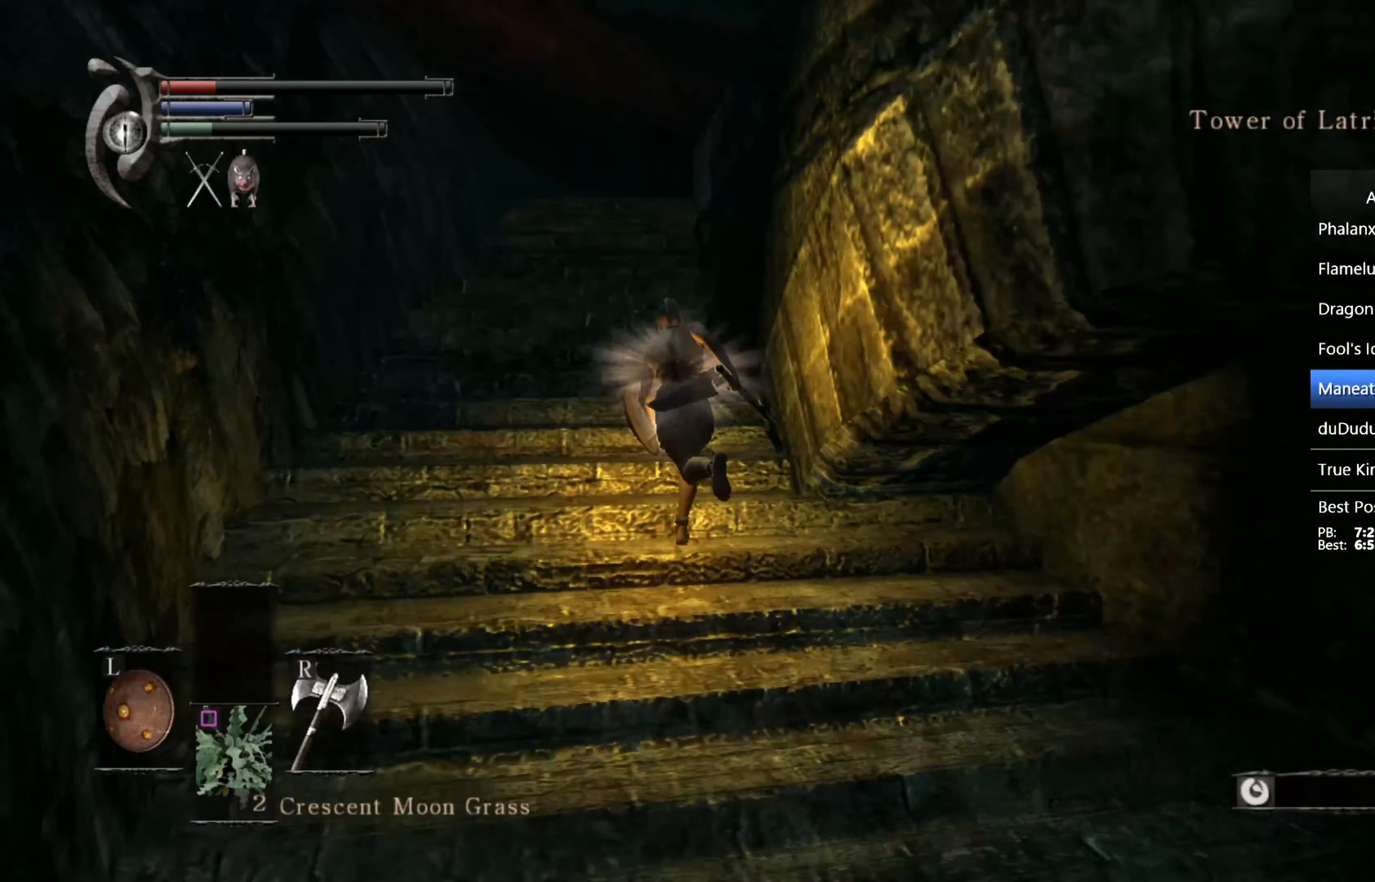
{"buttons": ["CIRCLE"], "left_stick": "up", "right_stick": "down-right", "events": []}
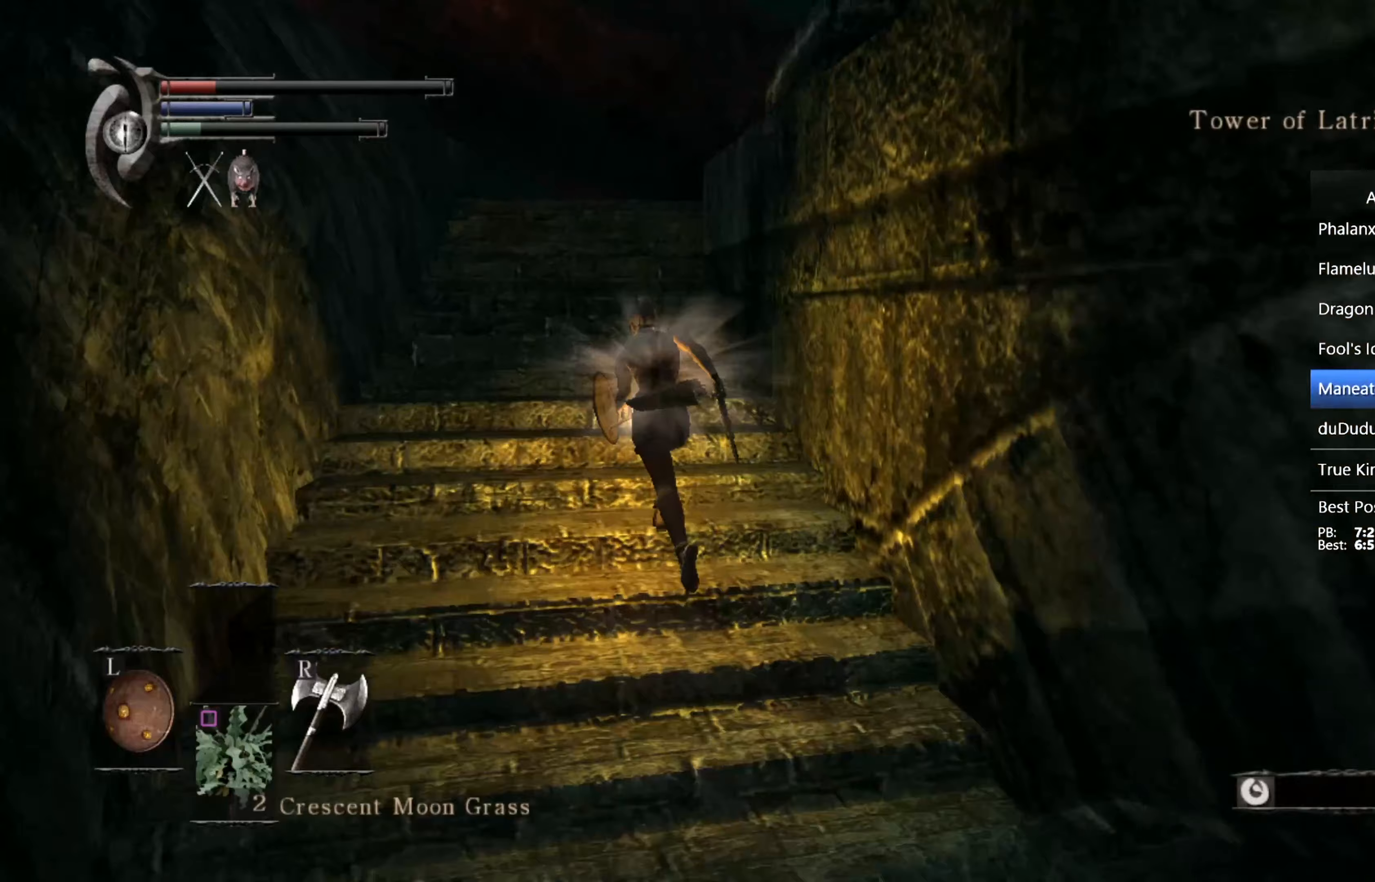
{"buttons": ["CIRCLE"], "left_stick": "up", "right_stick": "down-right", "events": []}
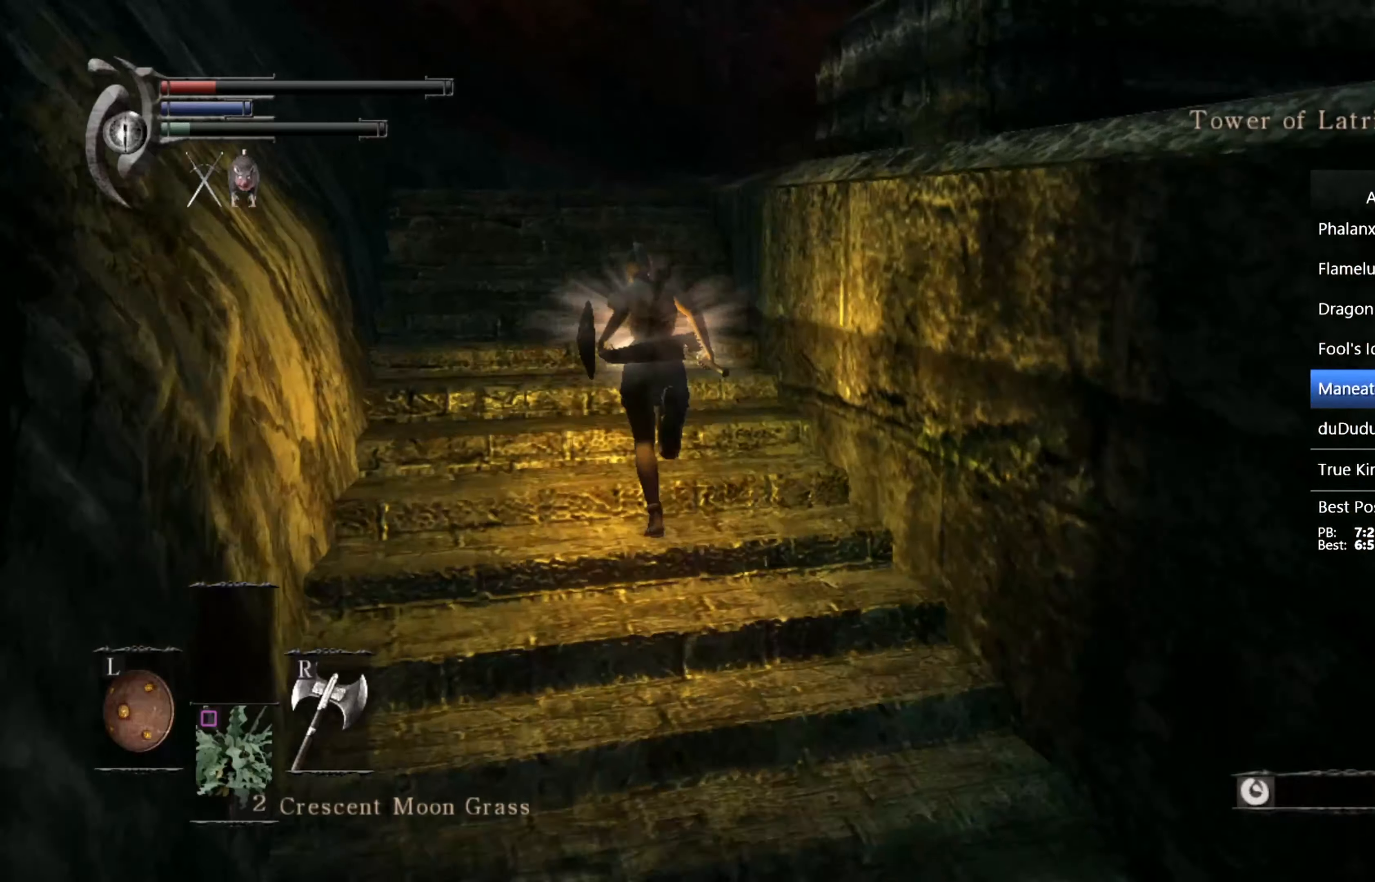
{"buttons": [], "left_stick": "up", "right_stick": "down-right", "events": [[500, "CIRCLE", "up"]]}
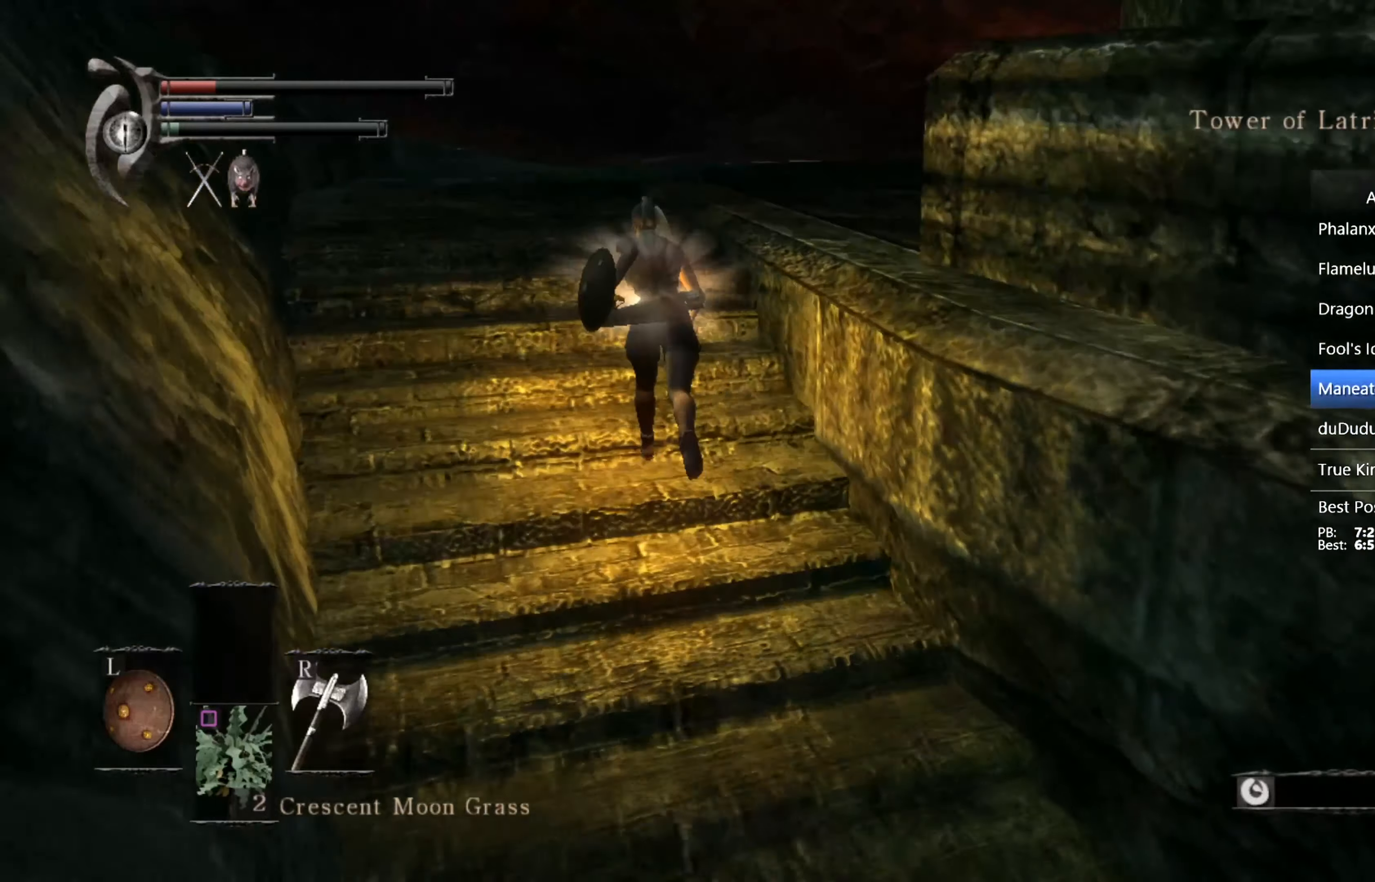
{"buttons": [], "left_stick": "up", "right_stick": "down-right", "events": []}
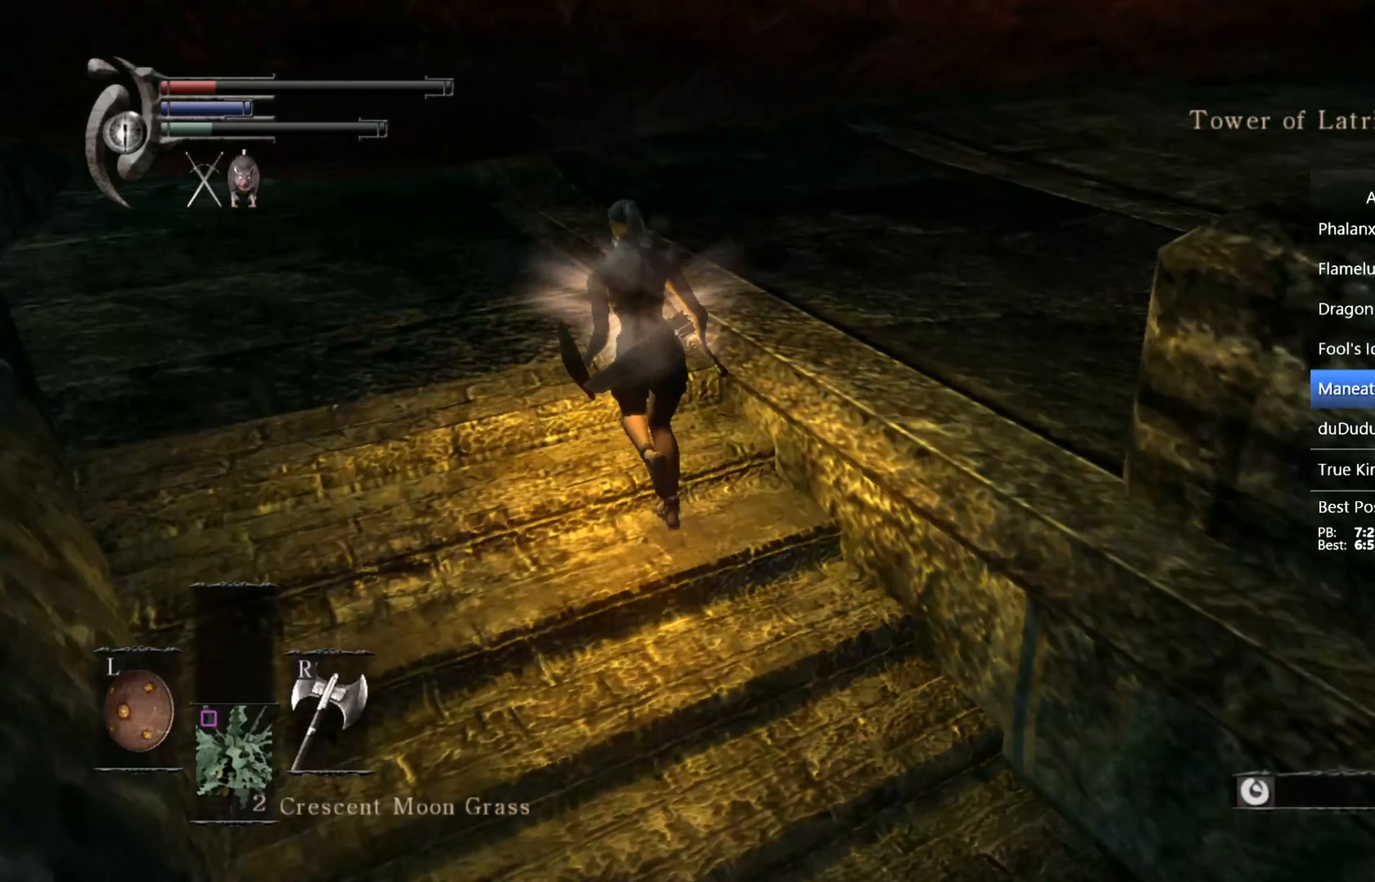
{"buttons": [], "left_stick": "up-right", "right_stick": "down-right", "events": [[133, "left_stick", "up-right"]]}
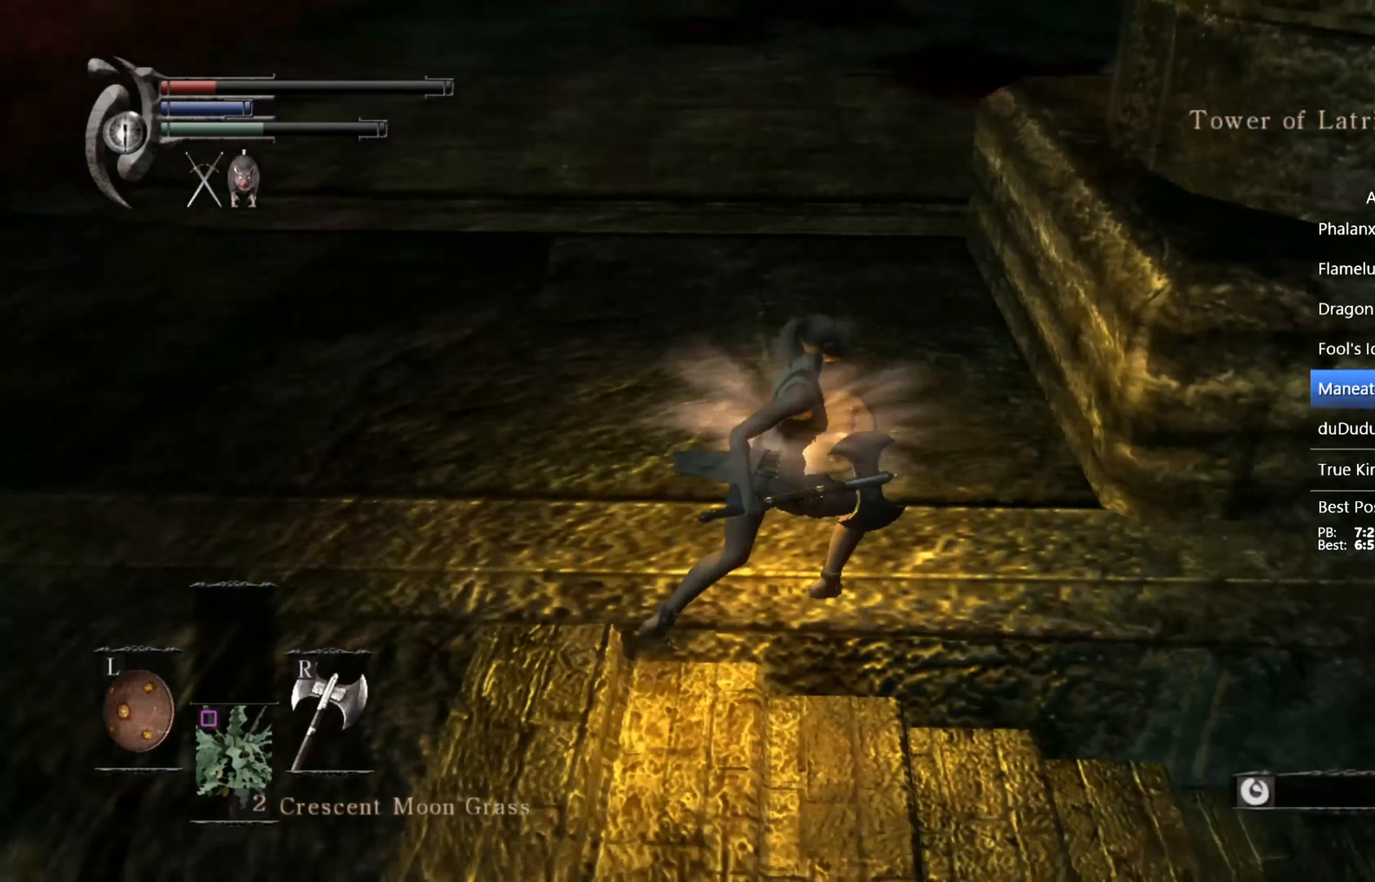
{"buttons": [], "left_stick": "up-right", "right_stick": "center", "events": [[200, "right_stick", "center"]]}
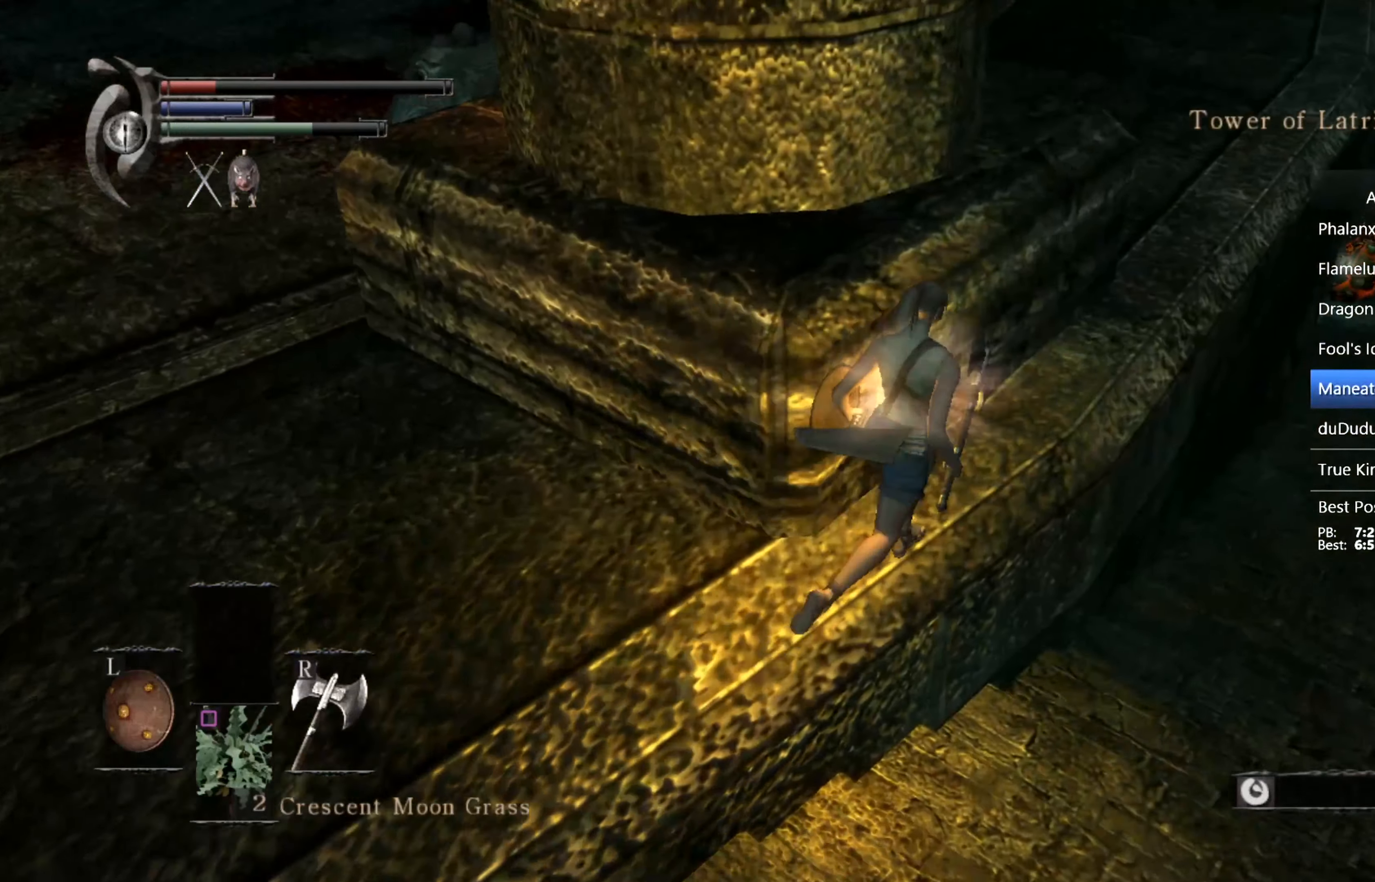
{"buttons": ["CIRCLE", "L1"], "left_stick": "up", "right_stick": "center", "events": [[67, "CIRCLE", "down"], [400, "left_stick", "up"], [467, "L1", "down"]]}
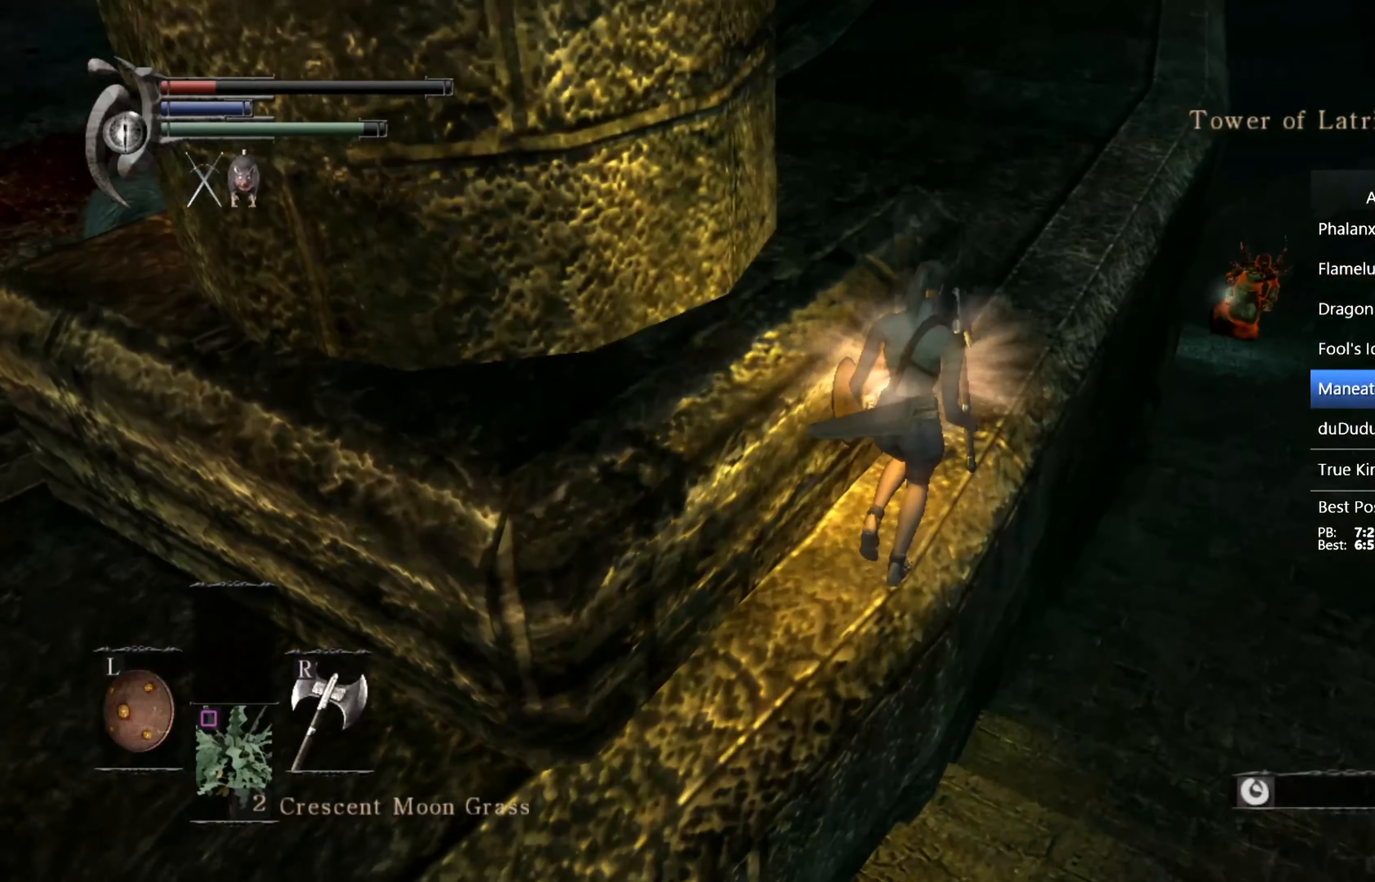
{"buttons": ["CIRCLE", "L1"], "left_stick": "up", "right_stick": "left", "events": [[300, "right_stick", "left"]]}
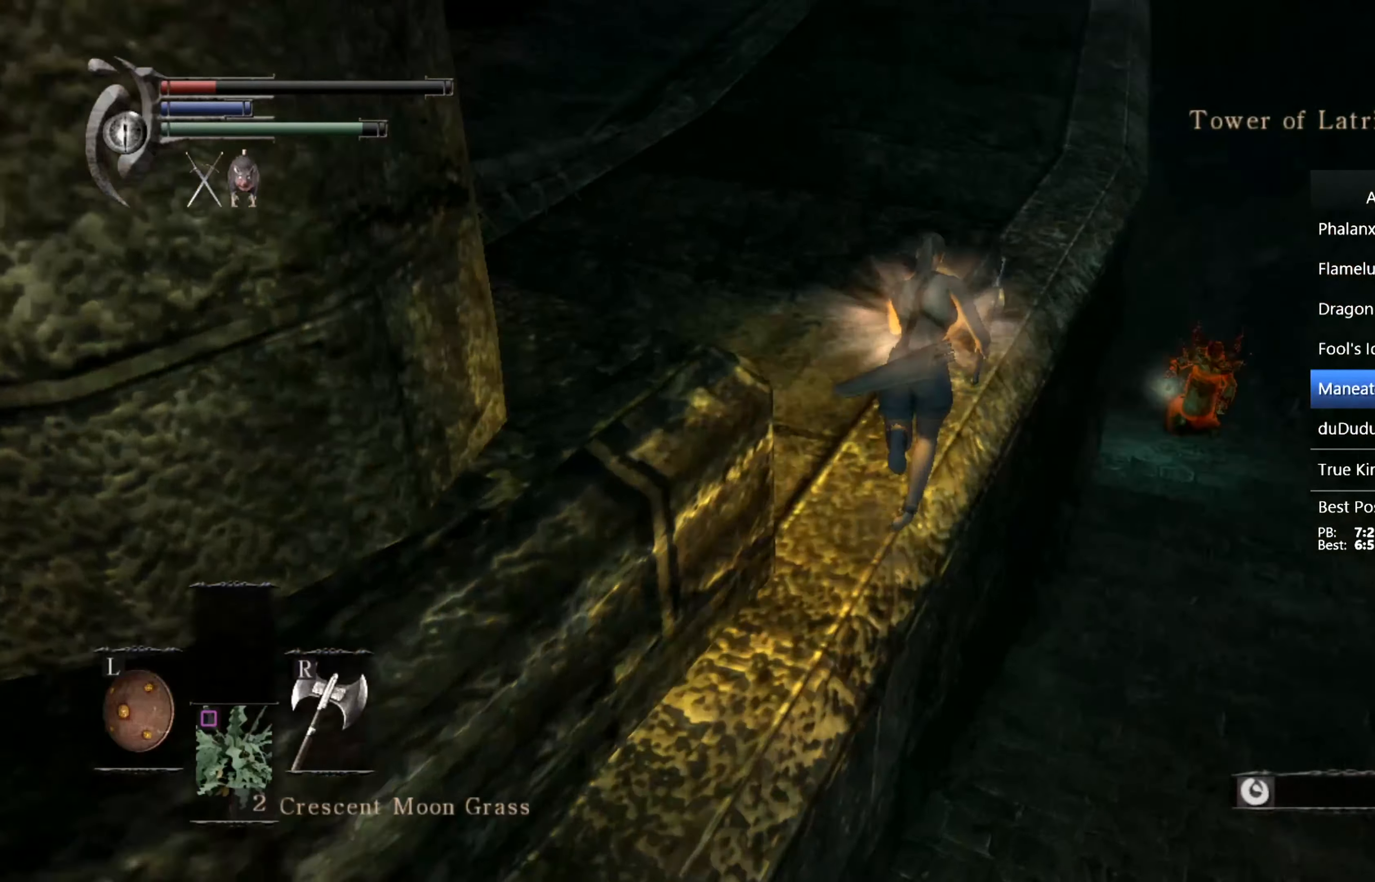
{"buttons": ["CIRCLE", "L1"], "left_stick": "up", "right_stick": "center", "events": [[133, "right_stick", "center"], [333, "right_stick", "up"], [500, "right_stick", "center"]]}
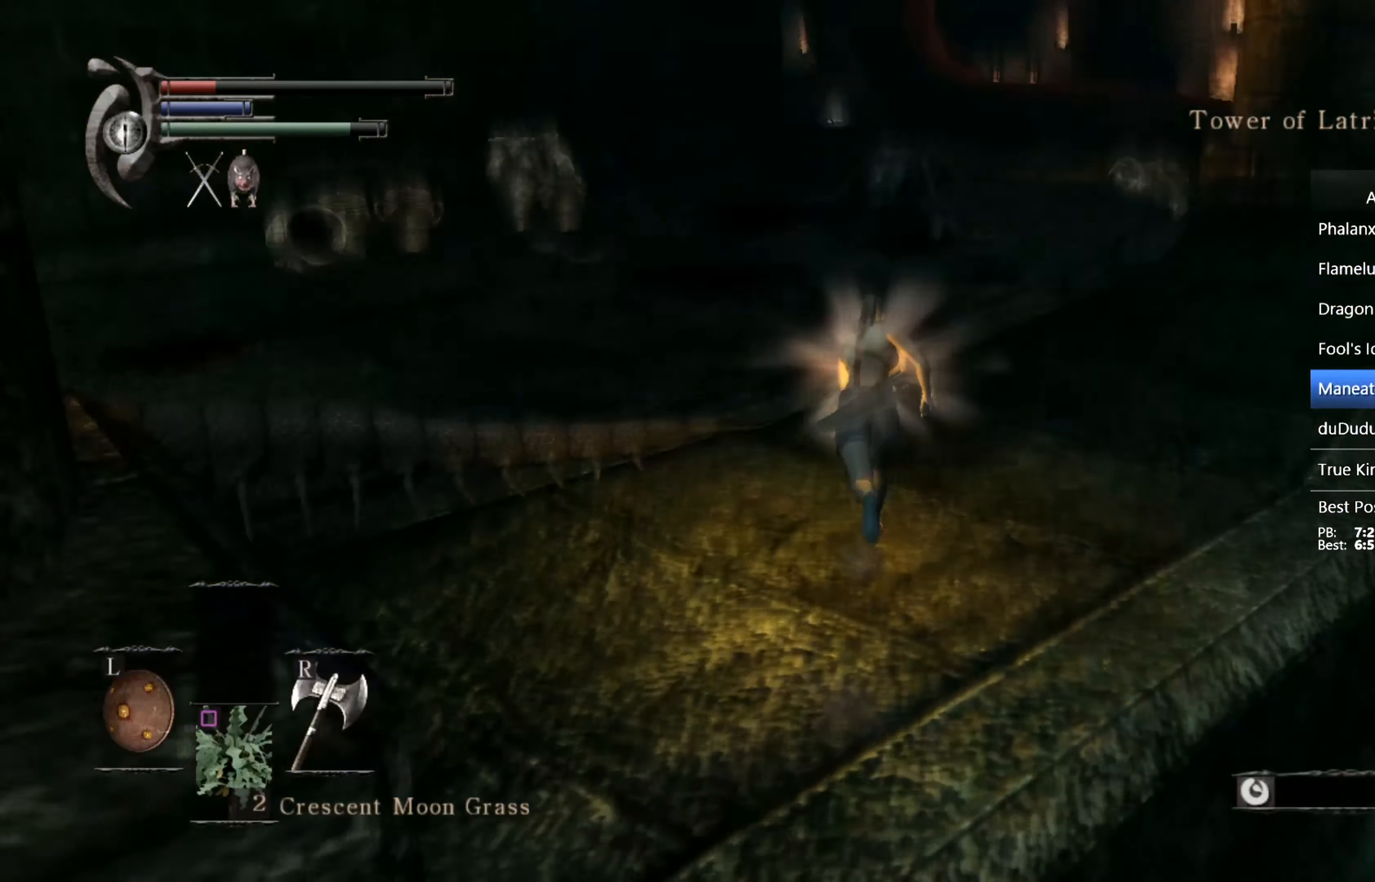
{"buttons": ["CIRCLE", "L1"], "left_stick": "up", "right_stick": "down", "events": [[500, "right_stick", "down"]]}
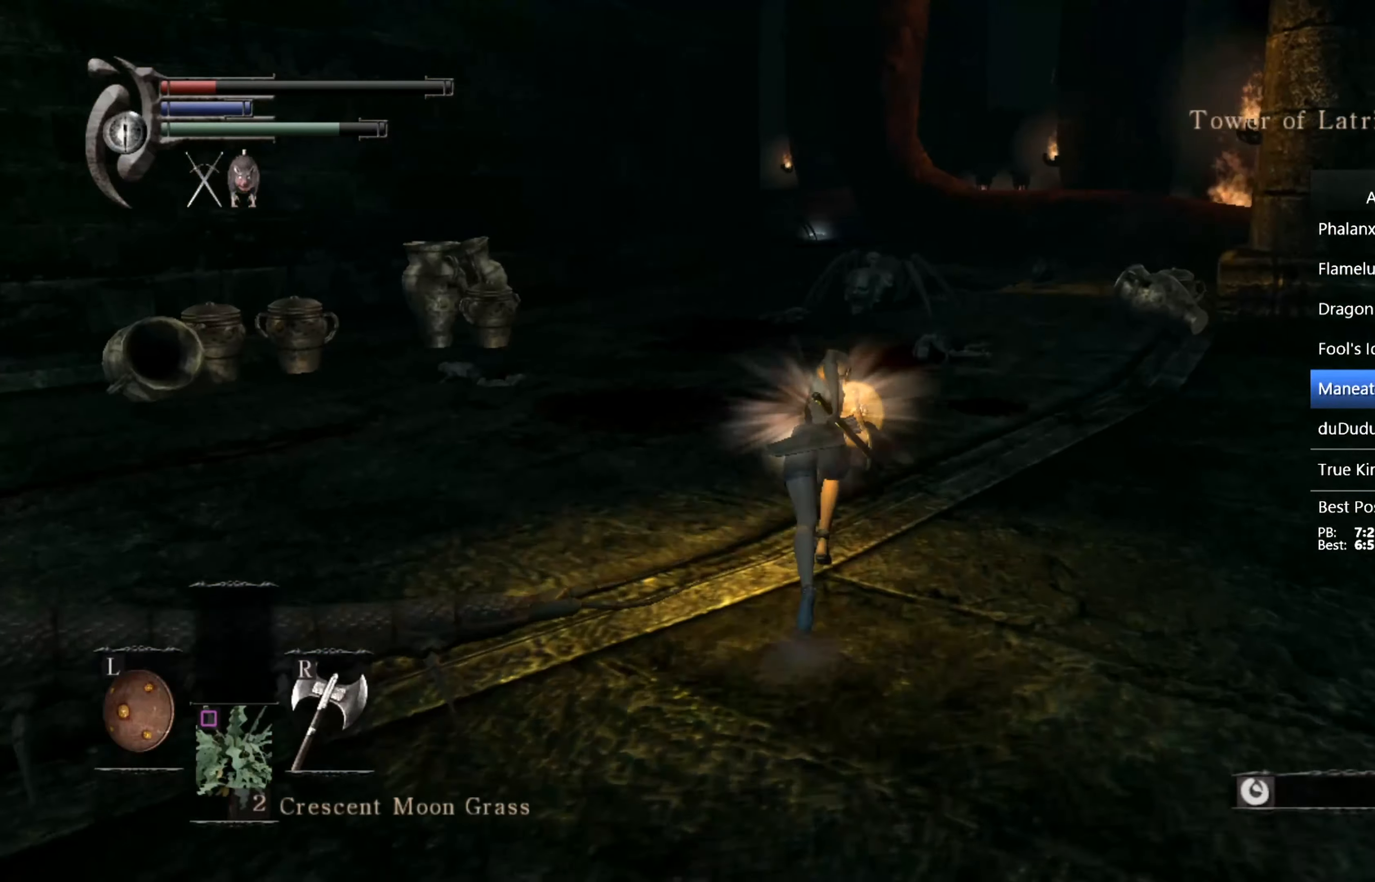
{"buttons": ["CIRCLE", "L1"], "left_stick": "up", "right_stick": "center", "events": [[133, "right_stick", "center"]]}
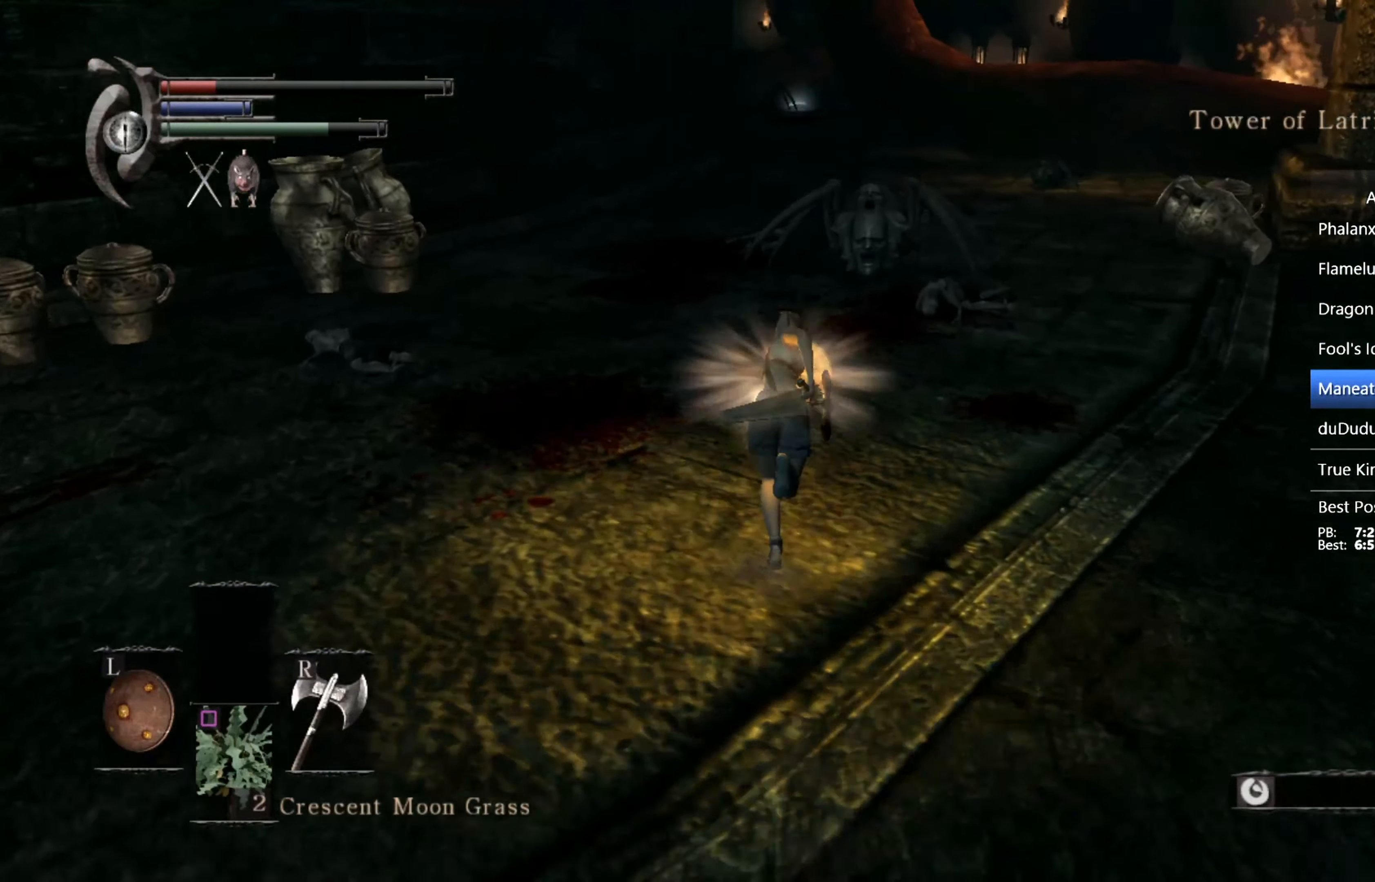
{"buttons": ["CIRCLE", "L1"], "left_stick": "up", "right_stick": "center", "events": []}
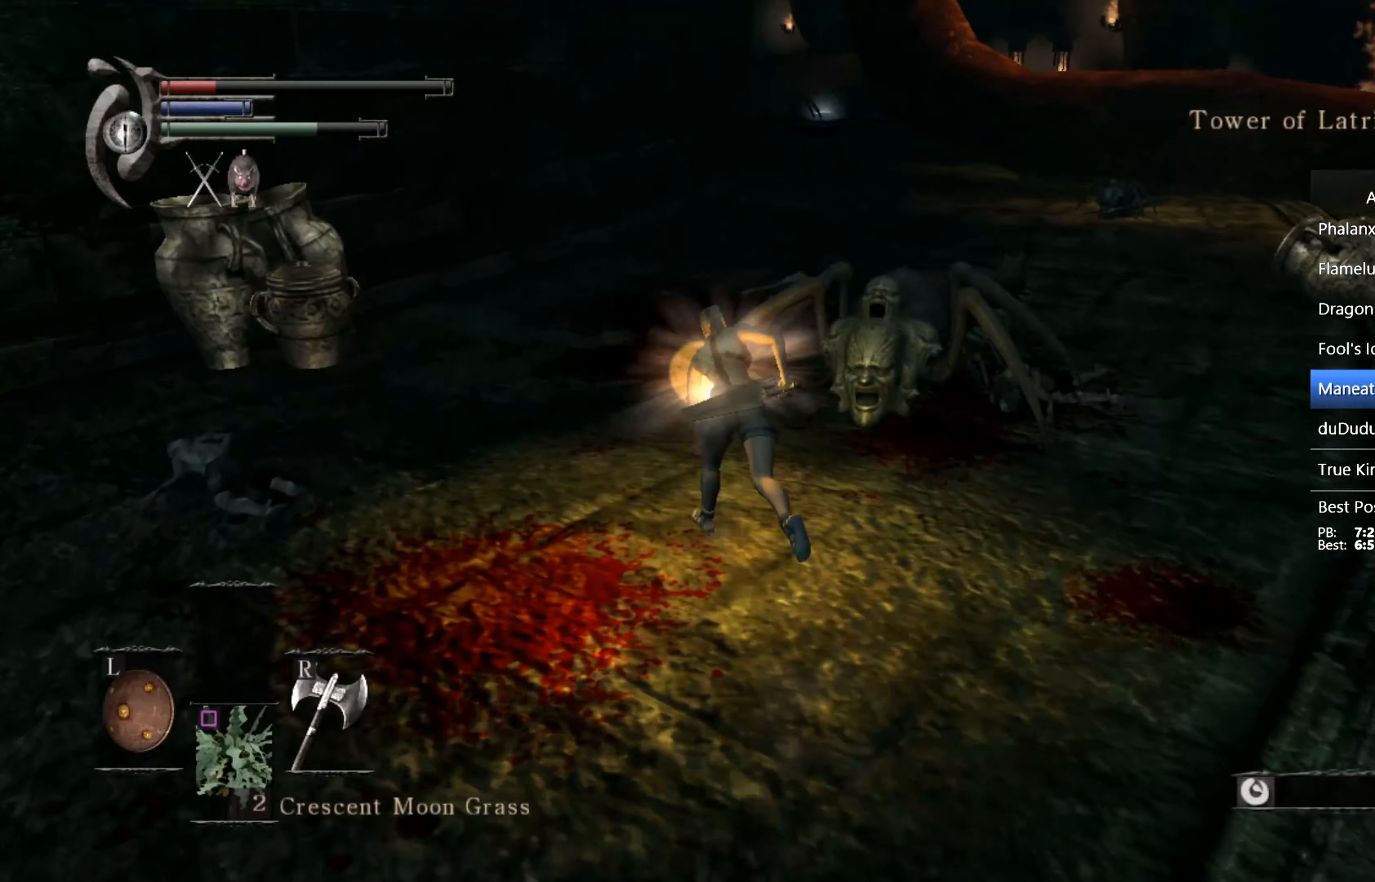
{"buttons": ["CIRCLE", "L1"], "left_stick": "up", "right_stick": "center", "events": [[33, "right_stick", "down-right"], [466, "right_stick", "center"]]}
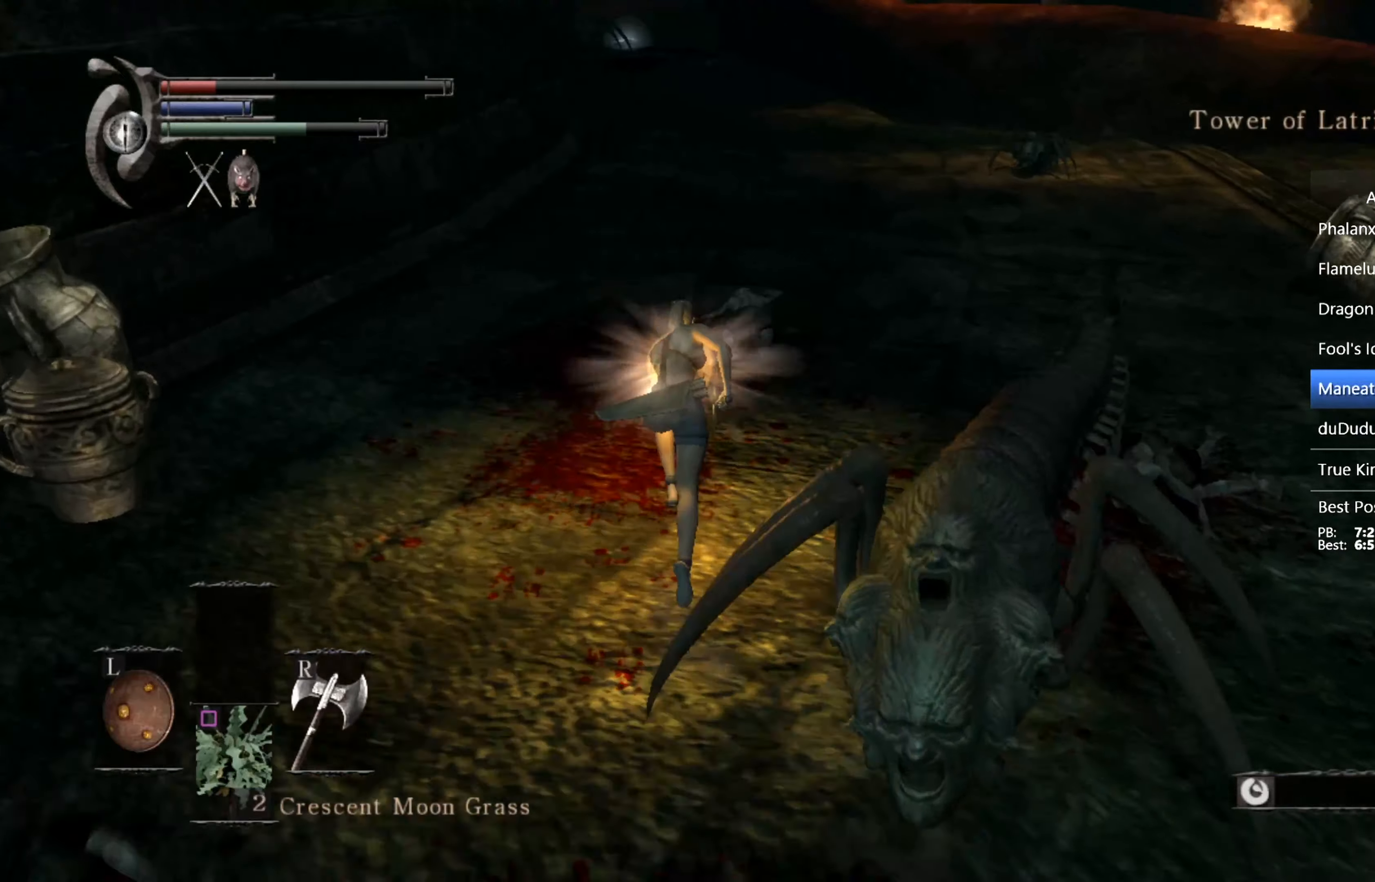
{"buttons": ["CIRCLE", "L1"], "left_stick": "up", "right_stick": "center", "events": []}
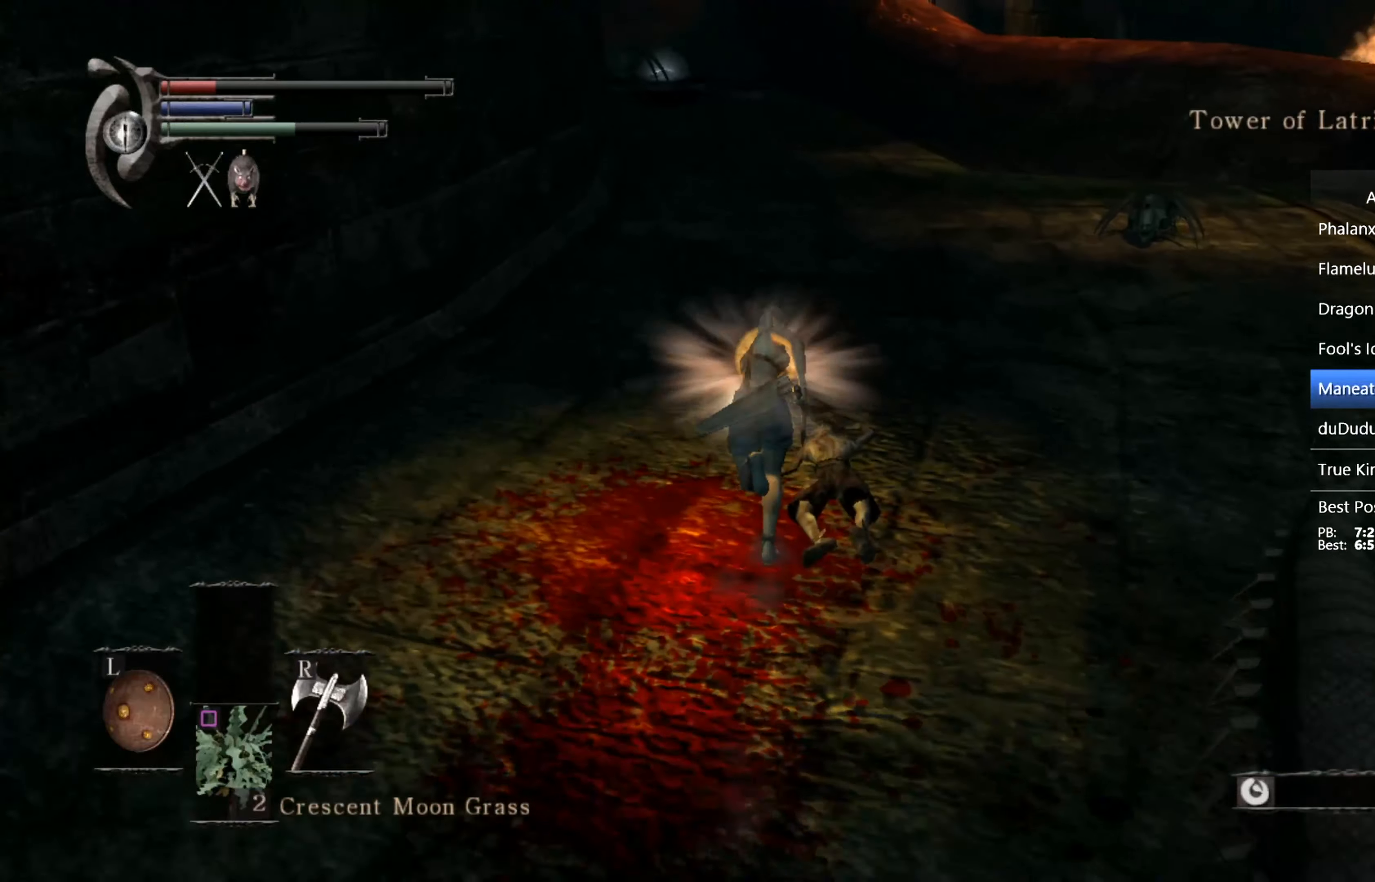
{"buttons": ["CIRCLE", "L1"], "left_stick": "up", "right_stick": "center", "events": []}
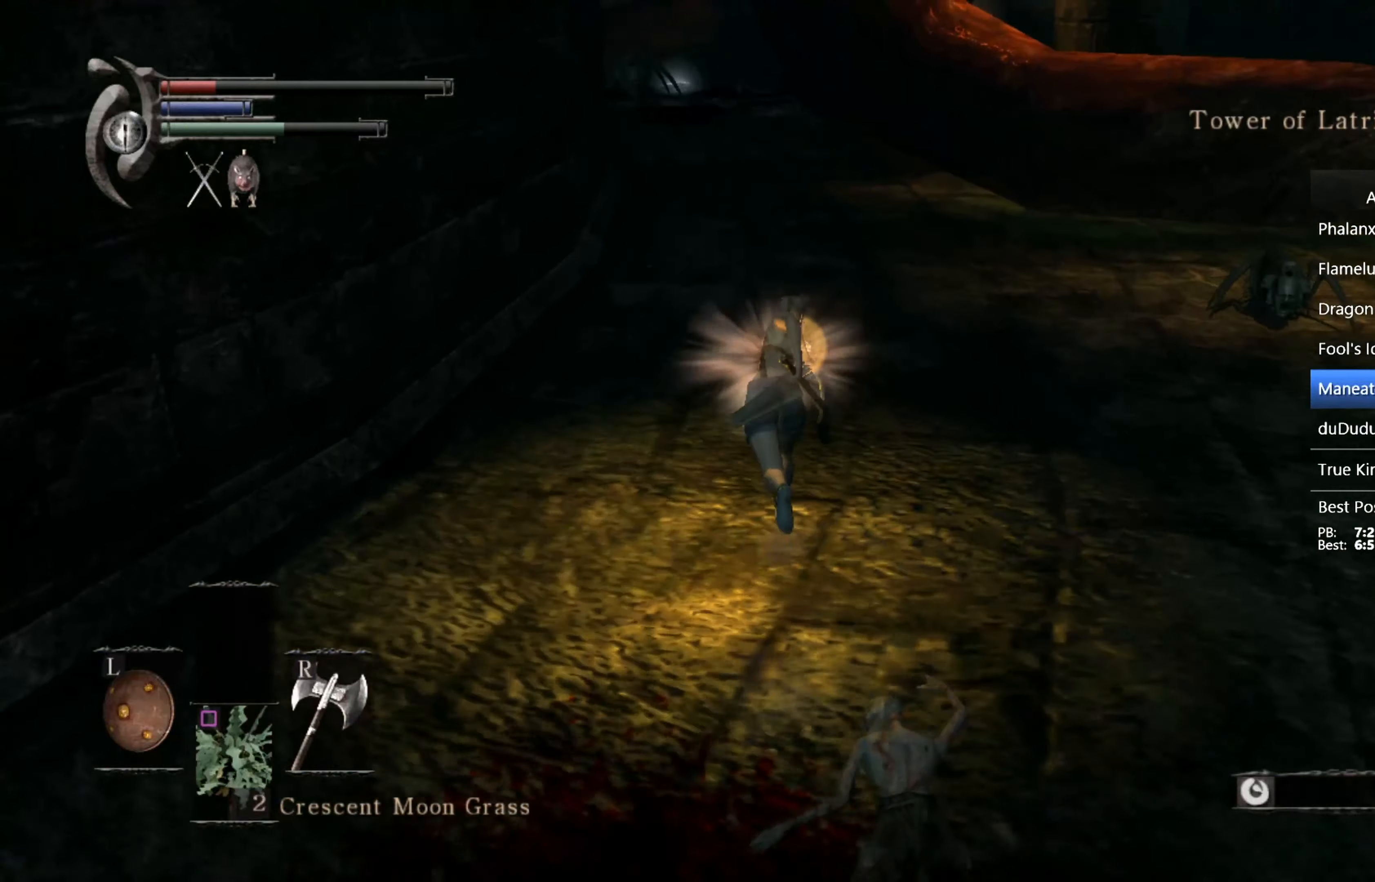
{"buttons": ["CIRCLE", "L1"], "left_stick": "up", "right_stick": "down", "events": [[166, "right_stick", "down"]]}
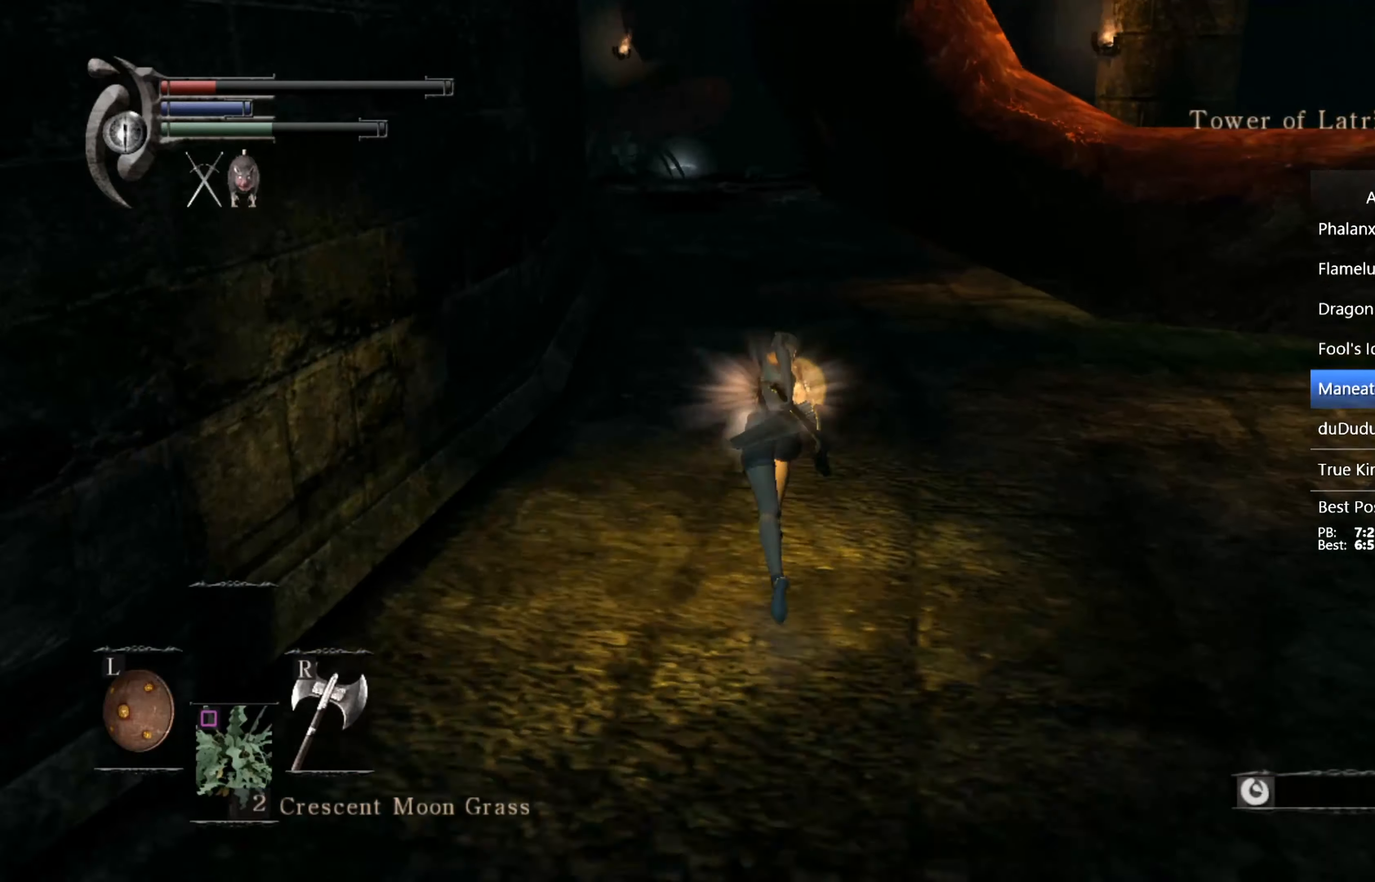
{"buttons": ["CIRCLE", "L1"], "left_stick": "up", "right_stick": "down-right", "events": [[166, "right_stick", "down-right"]]}
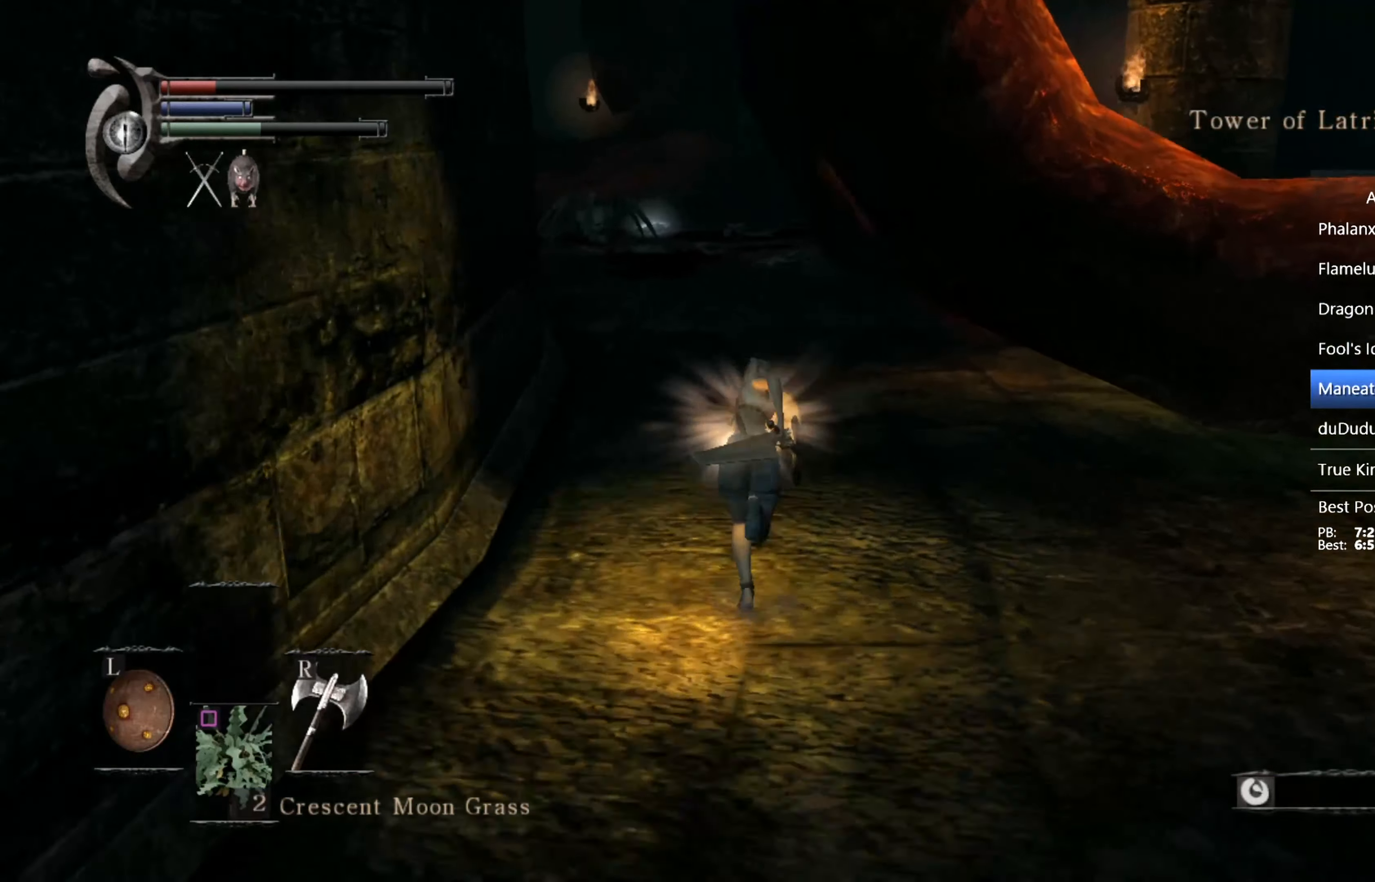
{"buttons": ["CIRCLE", "L1"], "left_stick": "up", "right_stick": "down-right", "events": []}
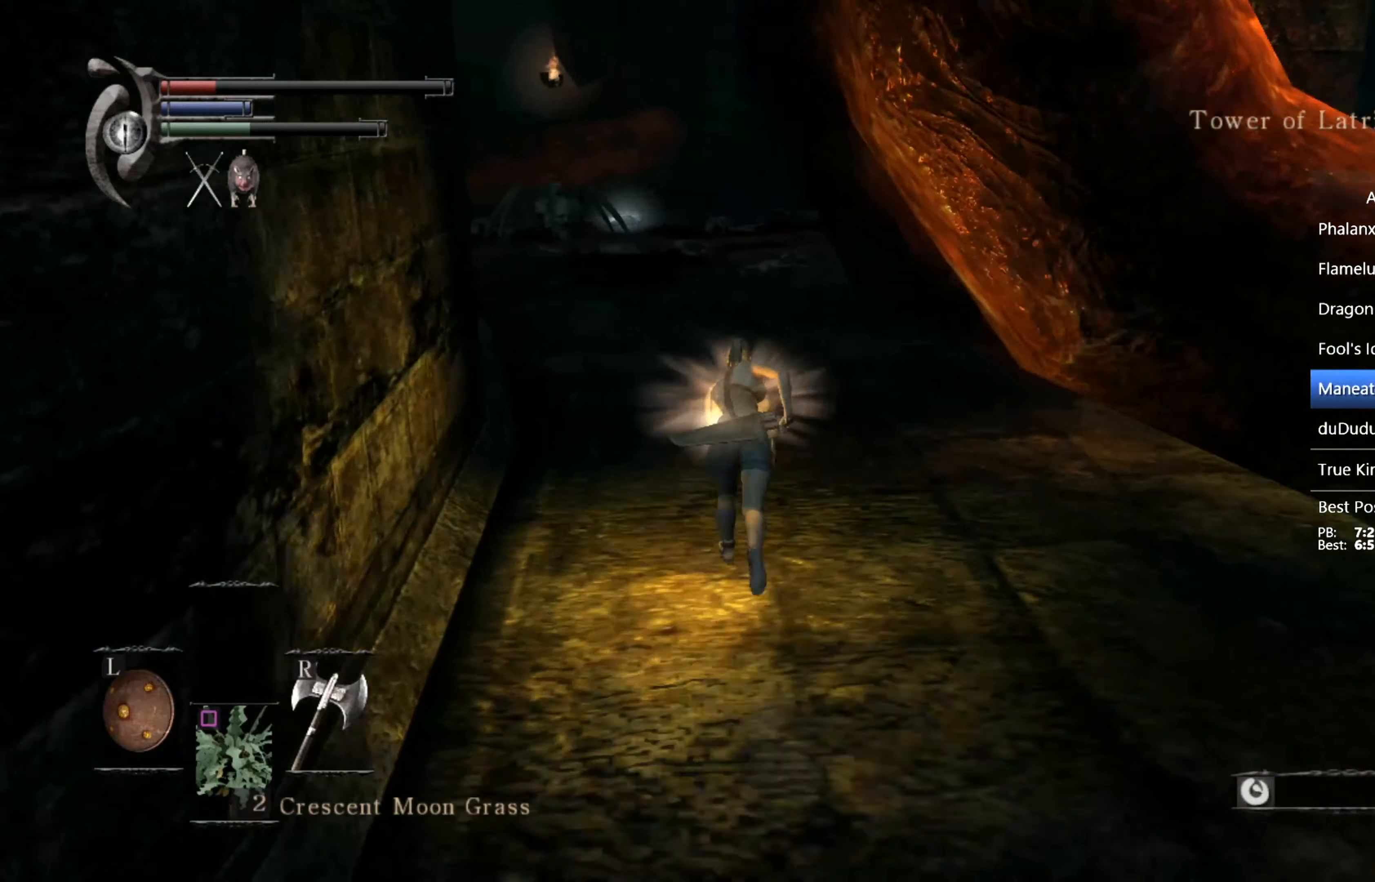
{"buttons": ["CIRCLE", "L1"], "left_stick": "up", "right_stick": "down-right", "events": []}
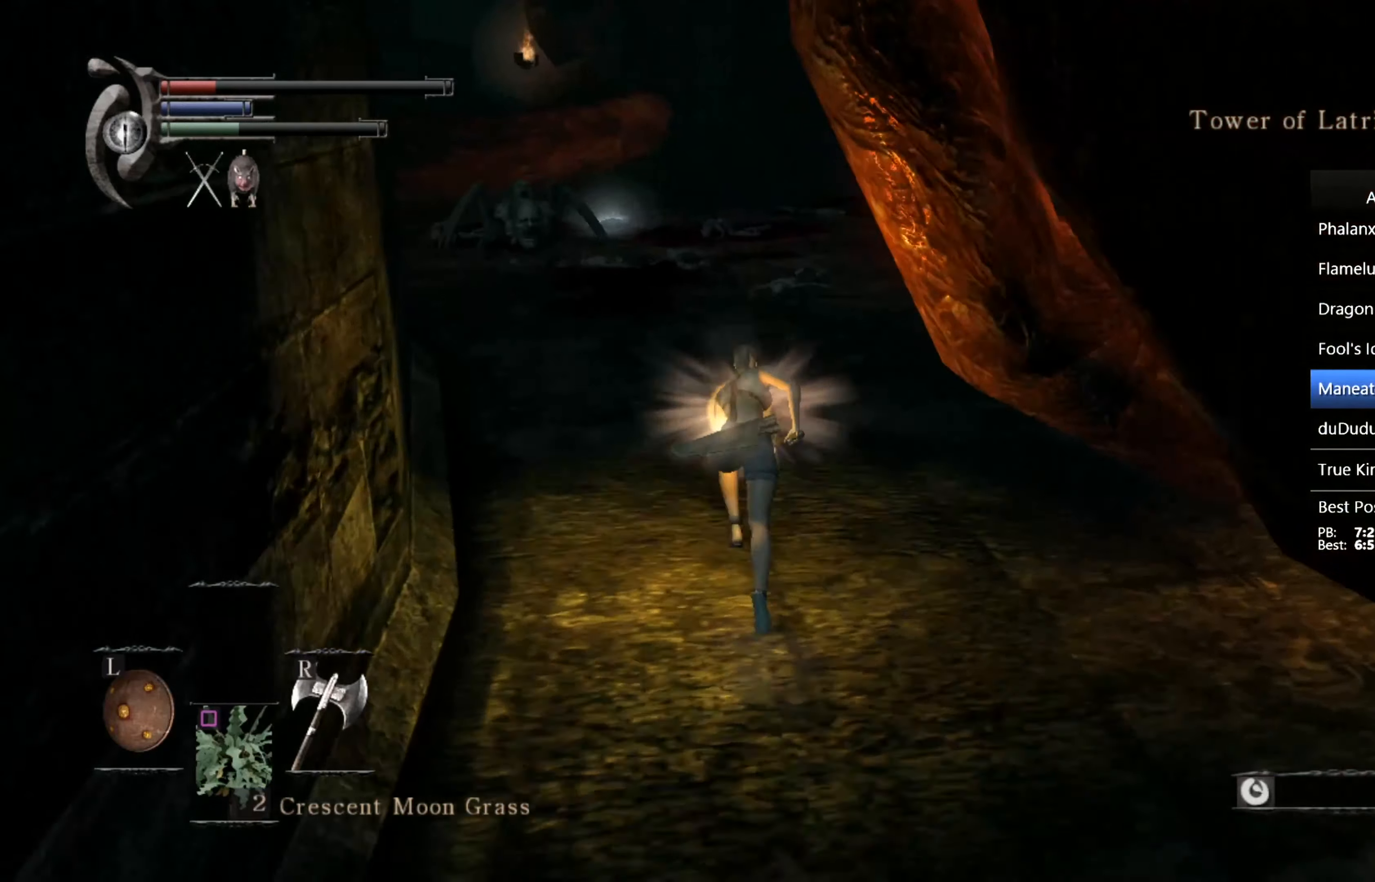
{"buttons": ["CIRCLE", "L1"], "left_stick": "up", "right_stick": "down-right", "events": []}
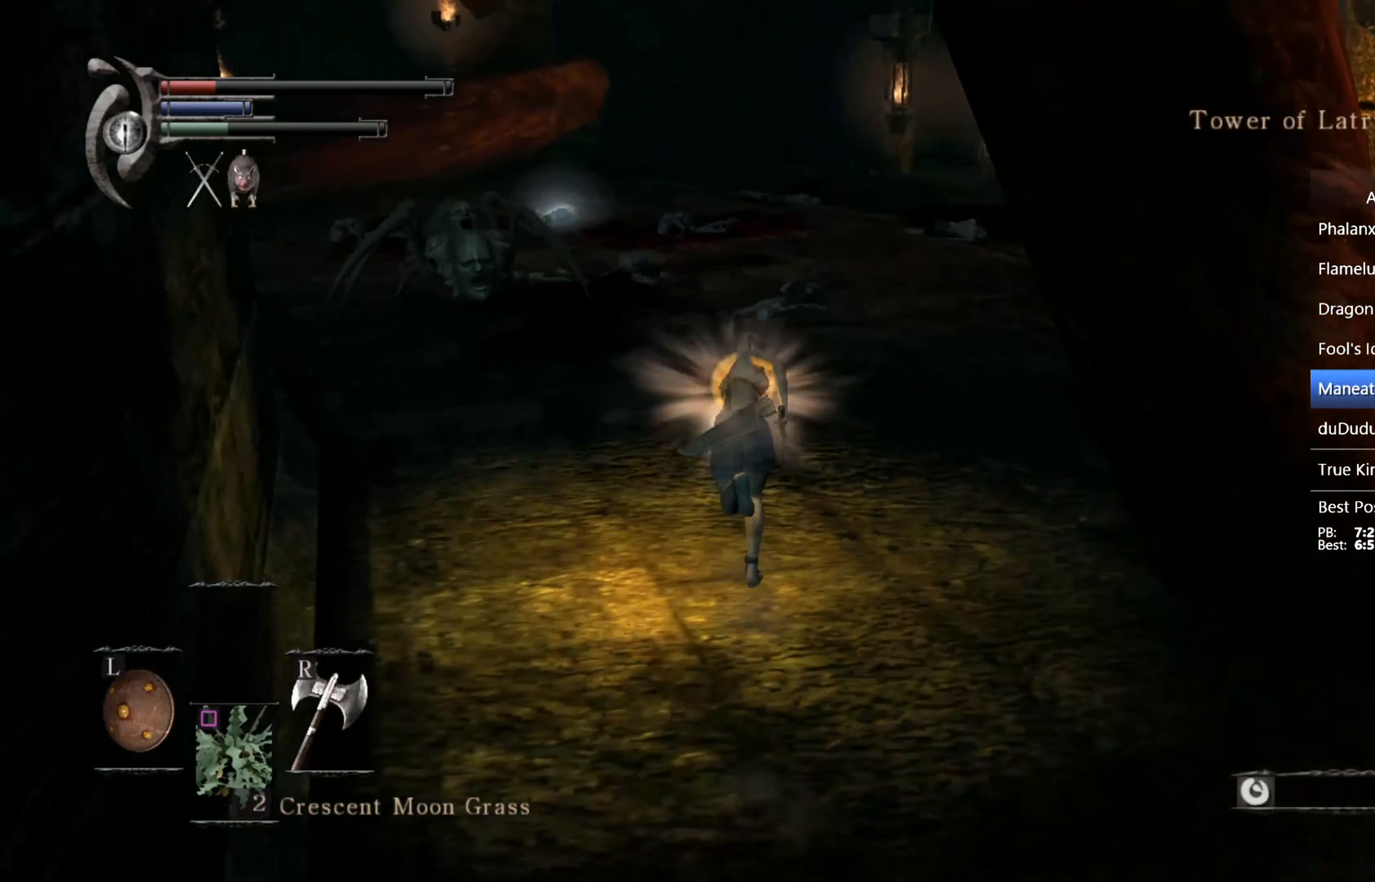
{"buttons": ["CIRCLE", "L1"], "left_stick": "up", "right_stick": "down-right", "events": []}
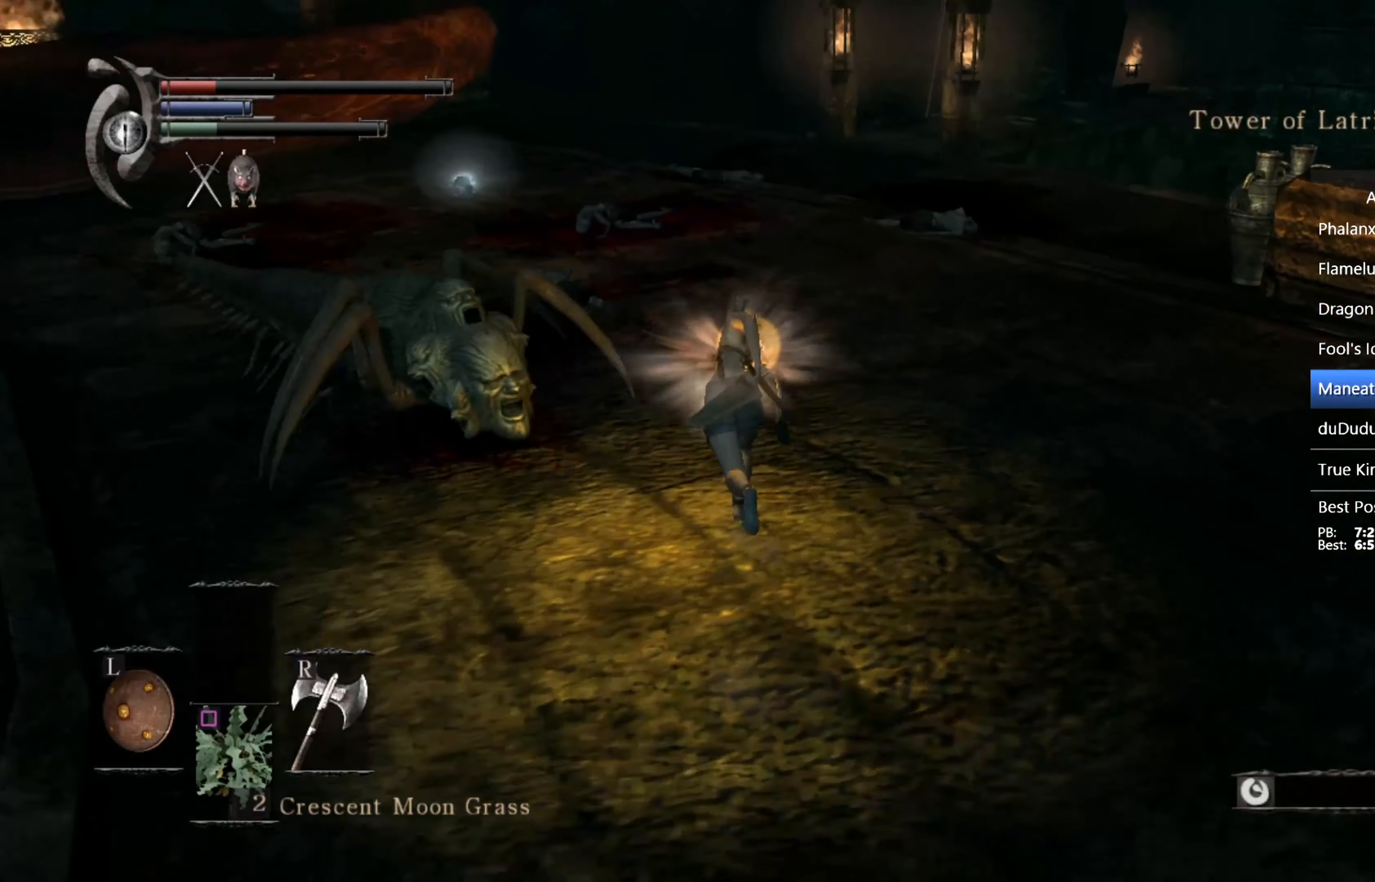
{"buttons": ["CIRCLE", "L1"], "left_stick": "up", "right_stick": "down-right", "events": []}
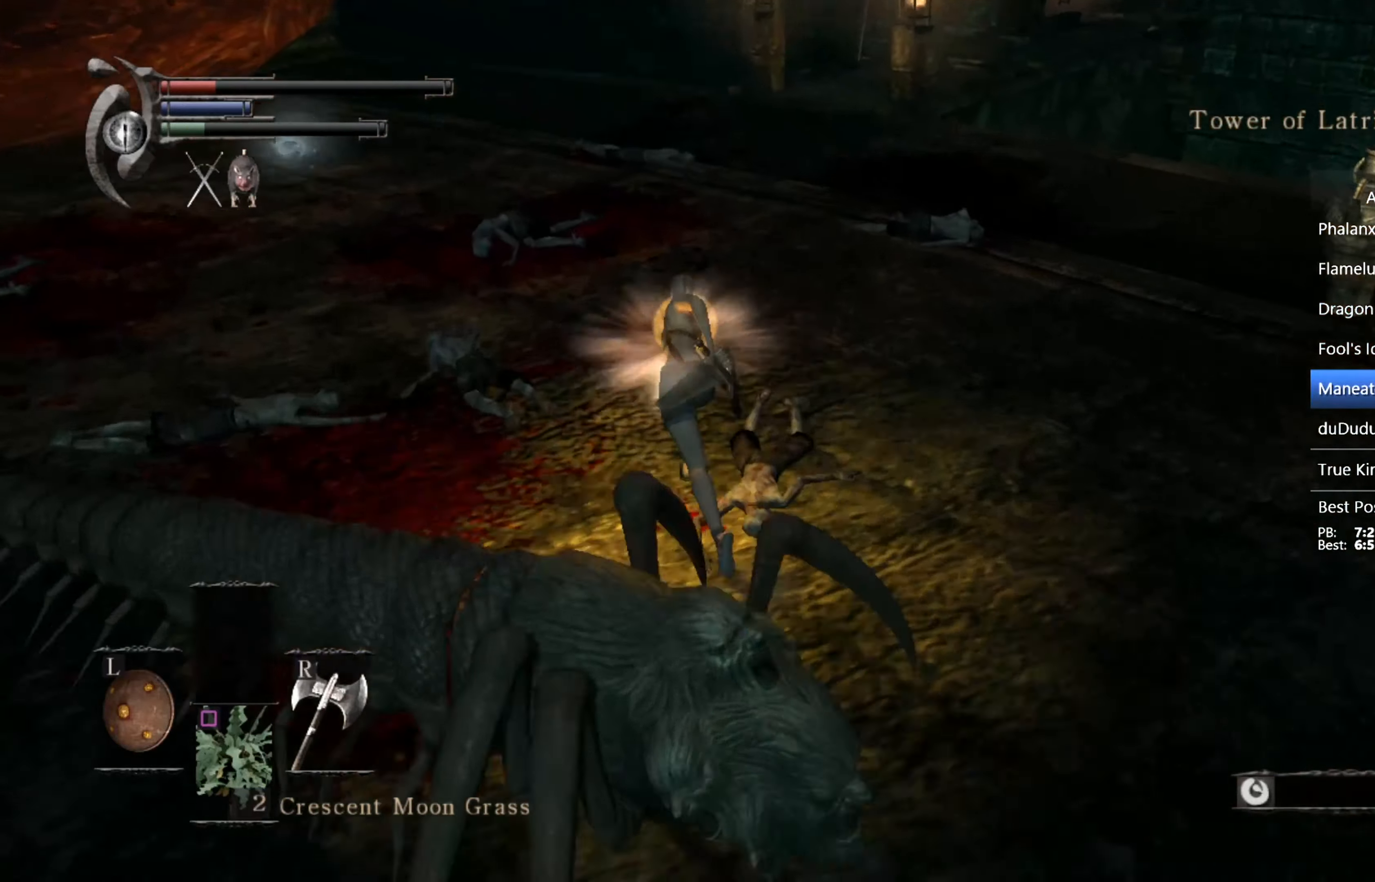
{"buttons": ["CIRCLE"], "left_stick": "up", "right_stick": "center", "events": [[200, "right_stick", "center"], [267, "L1", "up"]]}
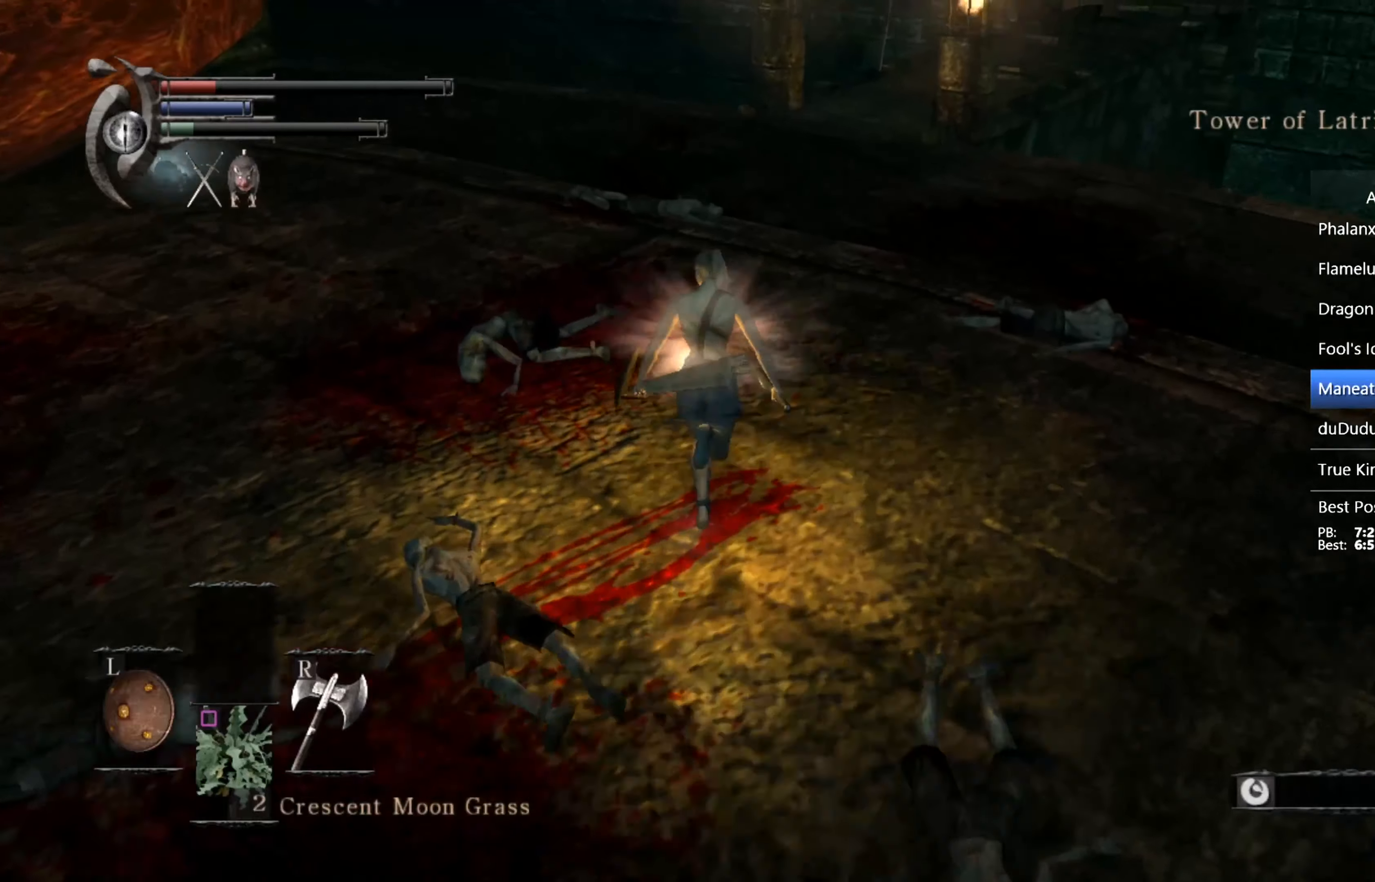
{"buttons": ["DPAD_LEFT"], "left_stick": "up", "right_stick": "center", "events": [[67, "START", "down"], [267, "START", "up"], [400, "CIRCLE", "up"], [434, "DPAD_LEFT", "down"]]}
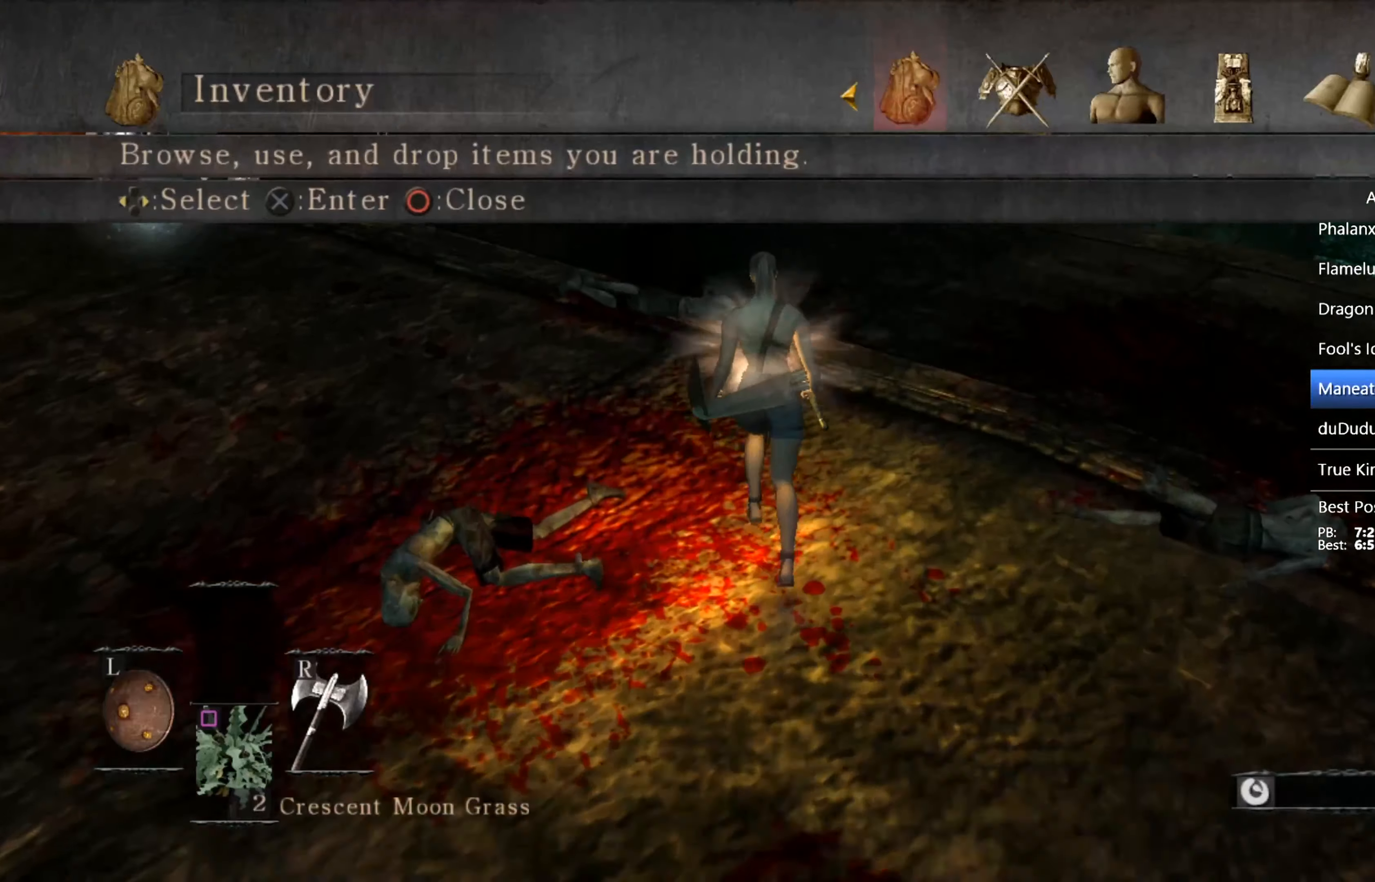
{"buttons": ["CROSS"], "left_stick": "up", "right_stick": "center", "events": [[67, "CROSS", "down"], [67, "DPAD_LEFT", "up"], [267, "CROSS", "up"], [400, "DPAD_DOWN", "down"], [467, "CROSS", "down"], [467, "DPAD_DOWN", "up"]]}
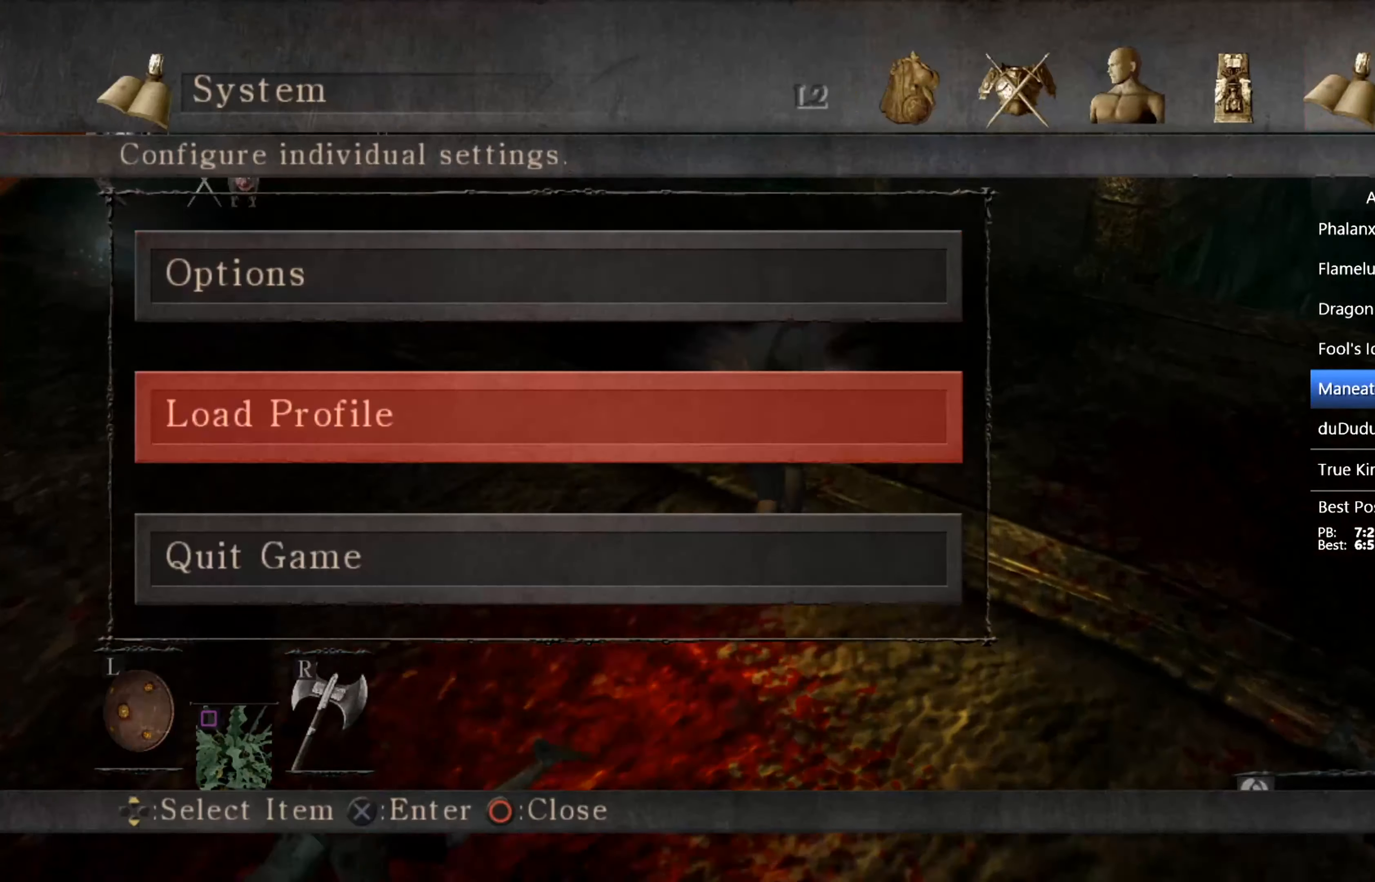
{"buttons": [], "left_stick": "up", "right_stick": "center", "events": [[67, "CROSS", "up"], [134, "CROSS", "down"], [200, "CROSS", "up"], [267, "CROSS", "down"], [334, "CROSS", "up"], [434, "CROSS", "down"], [467, "CROSS", "up"]]}